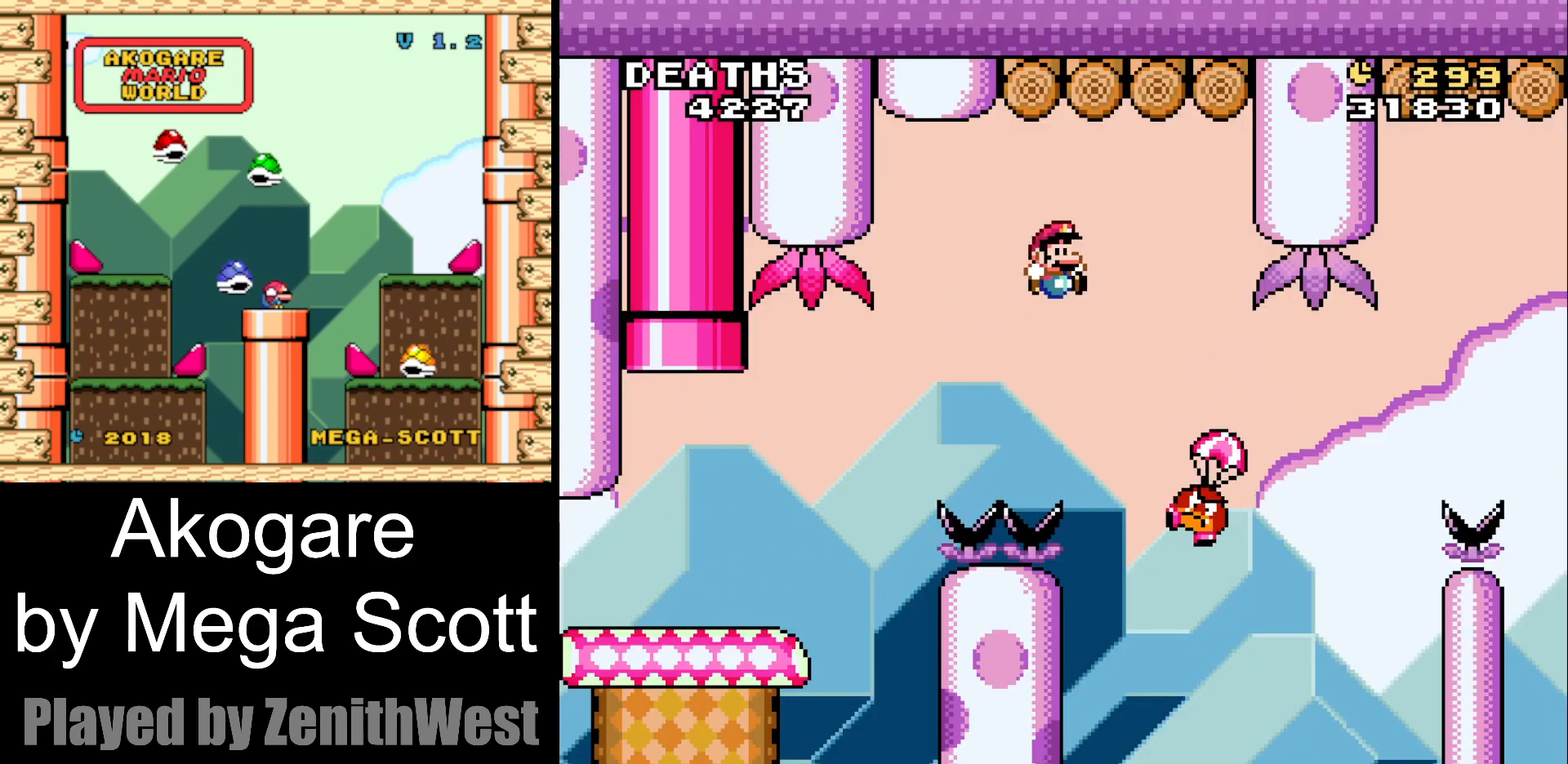
Gameplay with a controller (Nintendo layout); each line is a JSON object with the inputs held at the frame after it. "events" lists button and stick changes between this image and that frame as [ms after this image, input, new state], when the widget could be followed in between. Not read: L3 R3.
{"buttons": ["B", "Y", "DPAD_RIGHT"], "events": []}
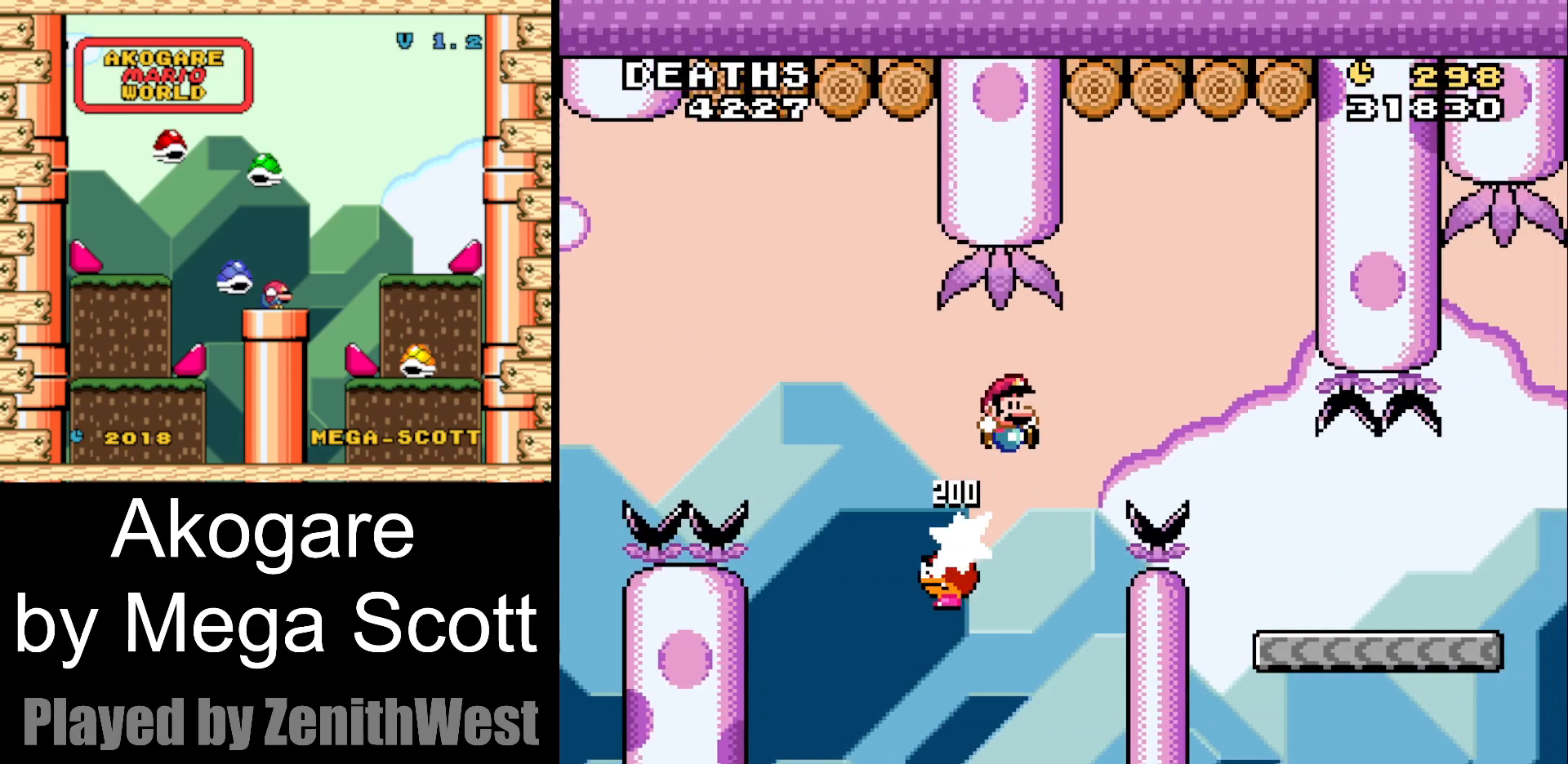
{"buttons": ["Y", "DPAD_LEFT"], "events": [[283, "B", "up"], [333, "DPAD_RIGHT", "up"], [367, "DPAD_LEFT", "down"]]}
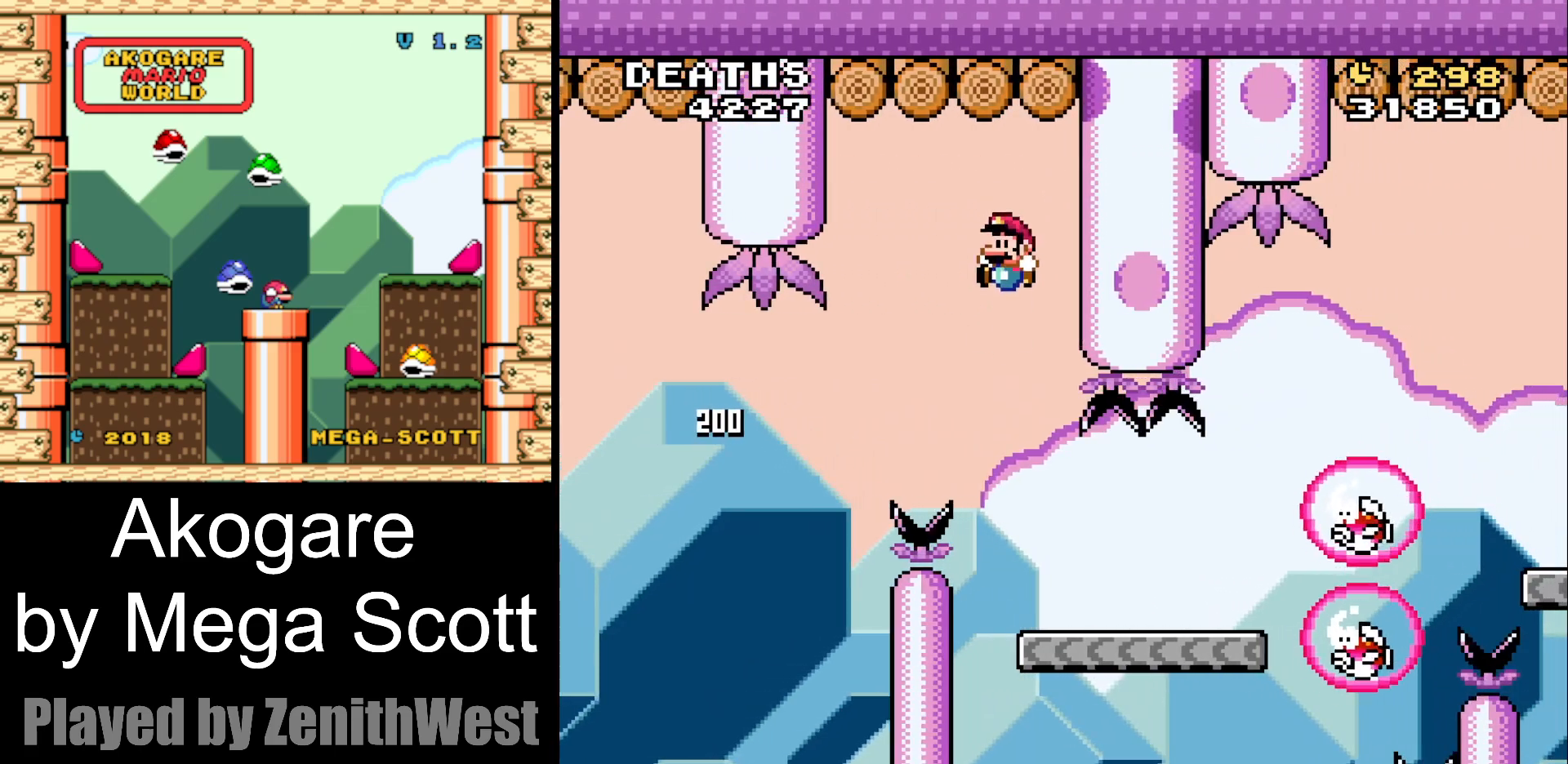
{"buttons": ["Y", "DPAD_RIGHT"], "events": [[17, "DPAD_LEFT", "up"], [67, "DPAD_RIGHT", "down"]]}
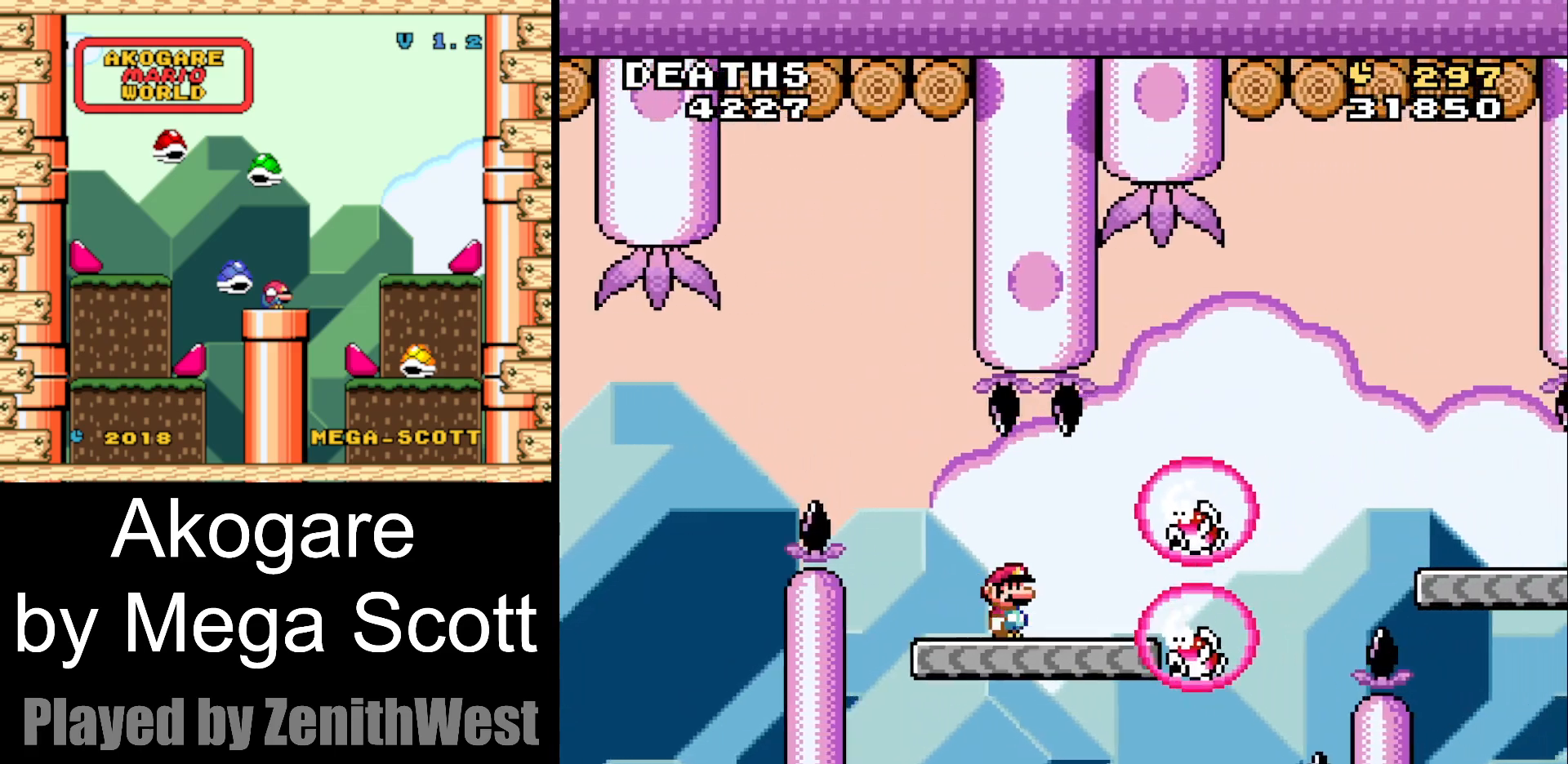
{"buttons": ["B", "Y", "DPAD_RIGHT"], "events": [[50, "B", "down"]]}
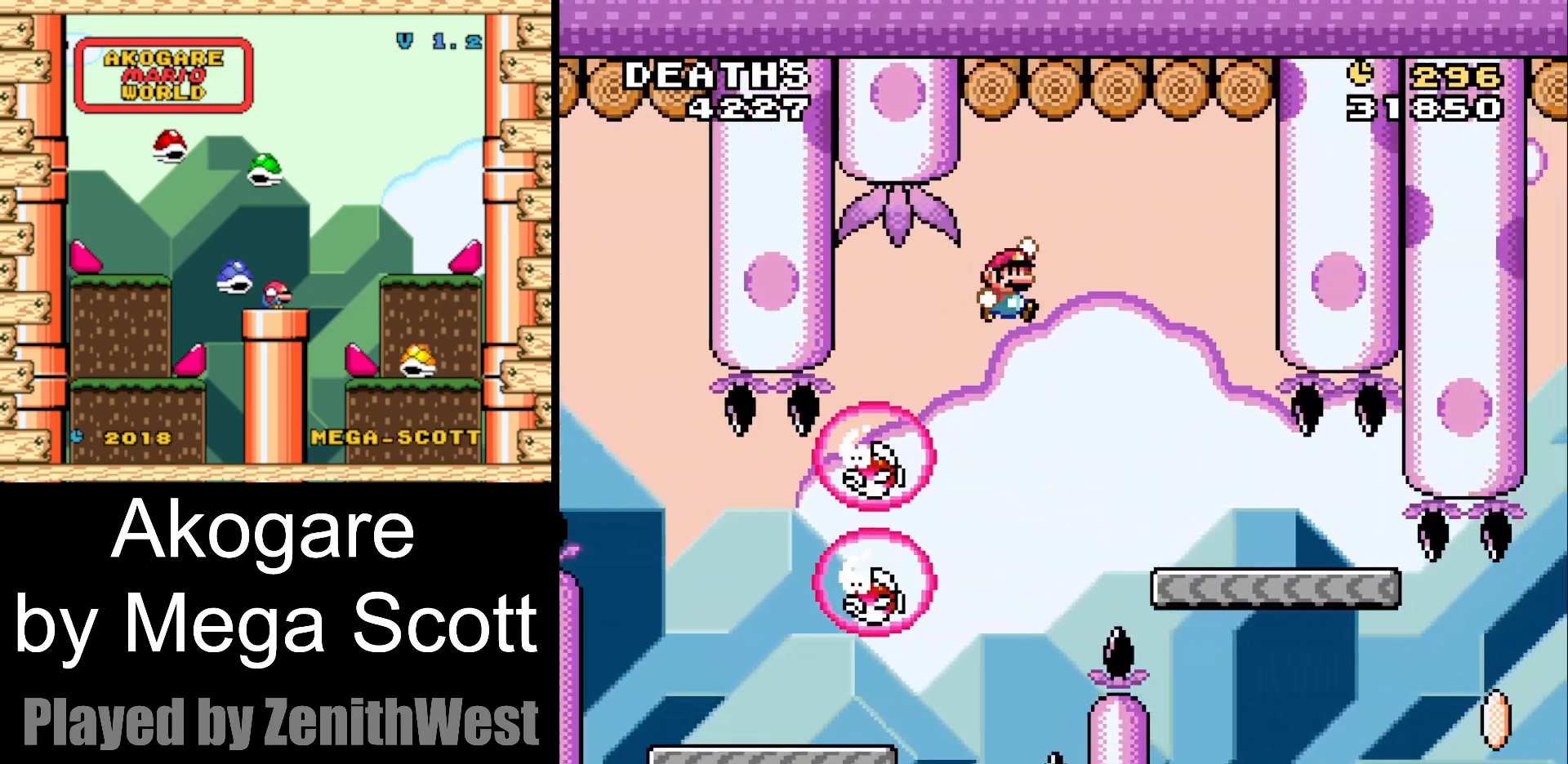
{"buttons": ["Y"], "events": [[250, "B", "up"], [250, "DPAD_RIGHT", "up"], [333, "DPAD_LEFT", "down"], [450, "DPAD_LEFT", "up"]]}
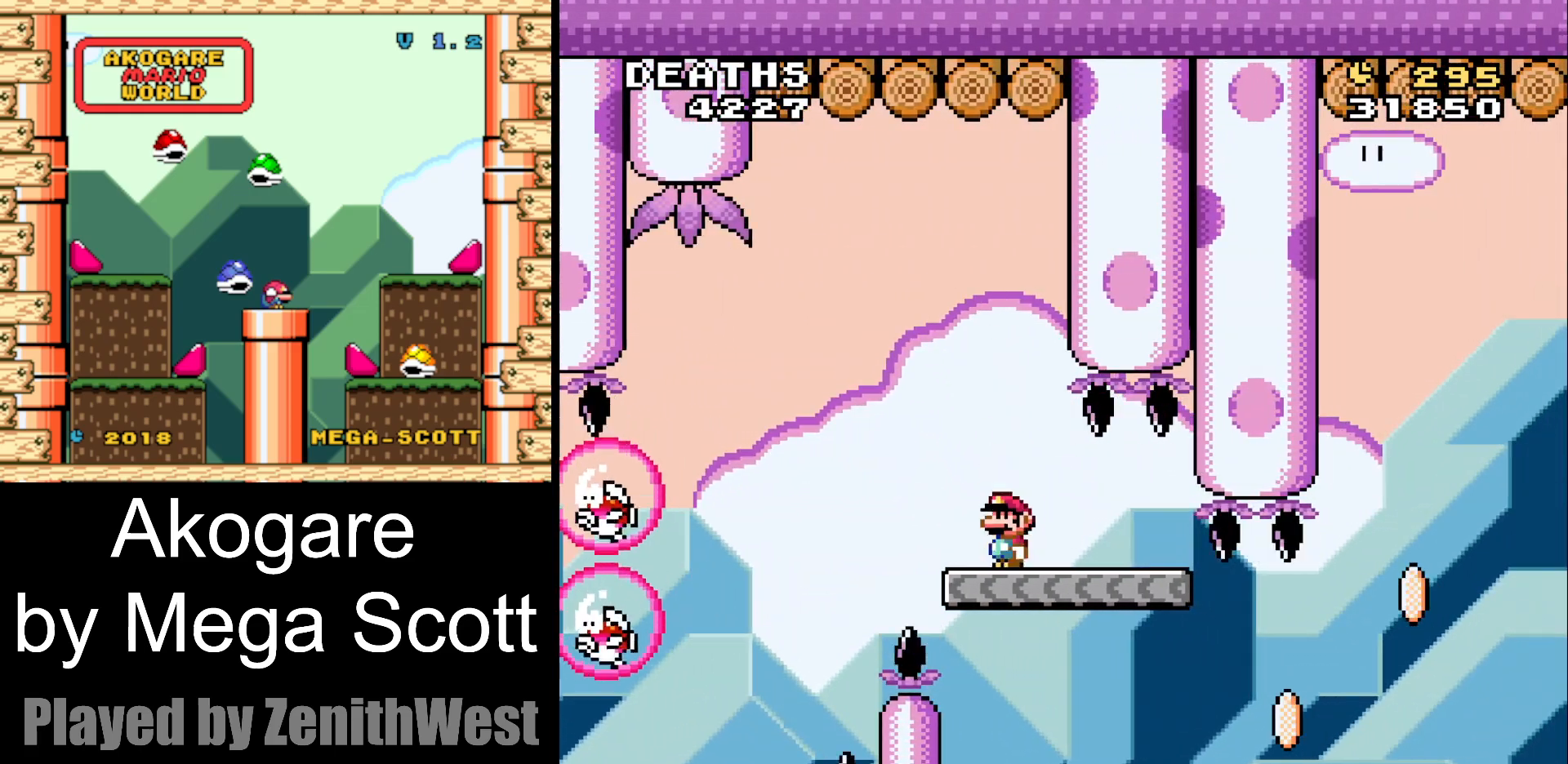
{"buttons": ["Y", "DPAD_RIGHT"], "events": [[17, "DPAD_RIGHT", "down"], [133, "DPAD_RIGHT", "up"], [383, "DPAD_RIGHT", "down"]]}
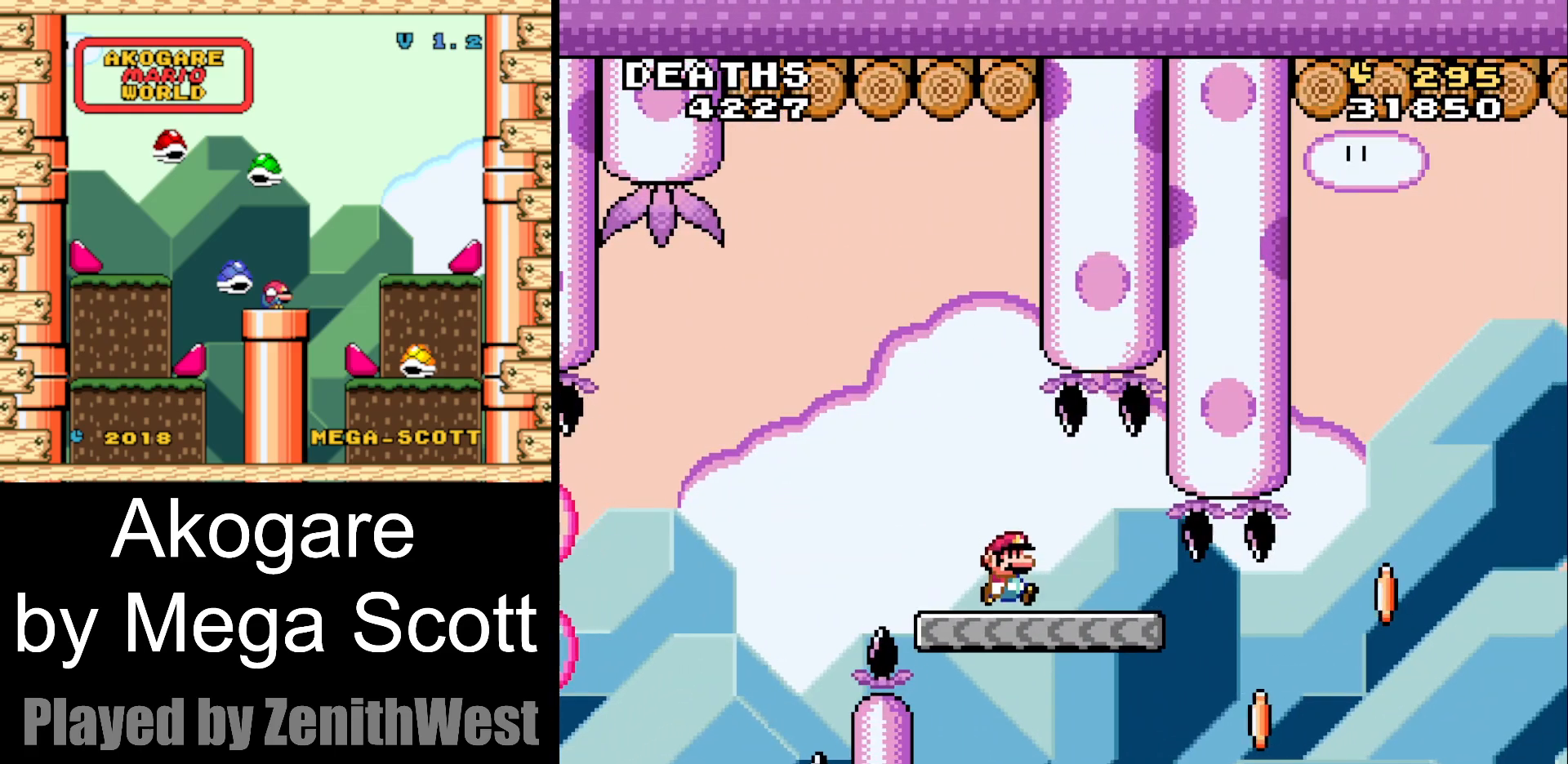
{"buttons": ["B", "Y", "DPAD_RIGHT"], "events": [[433, "B", "down"]]}
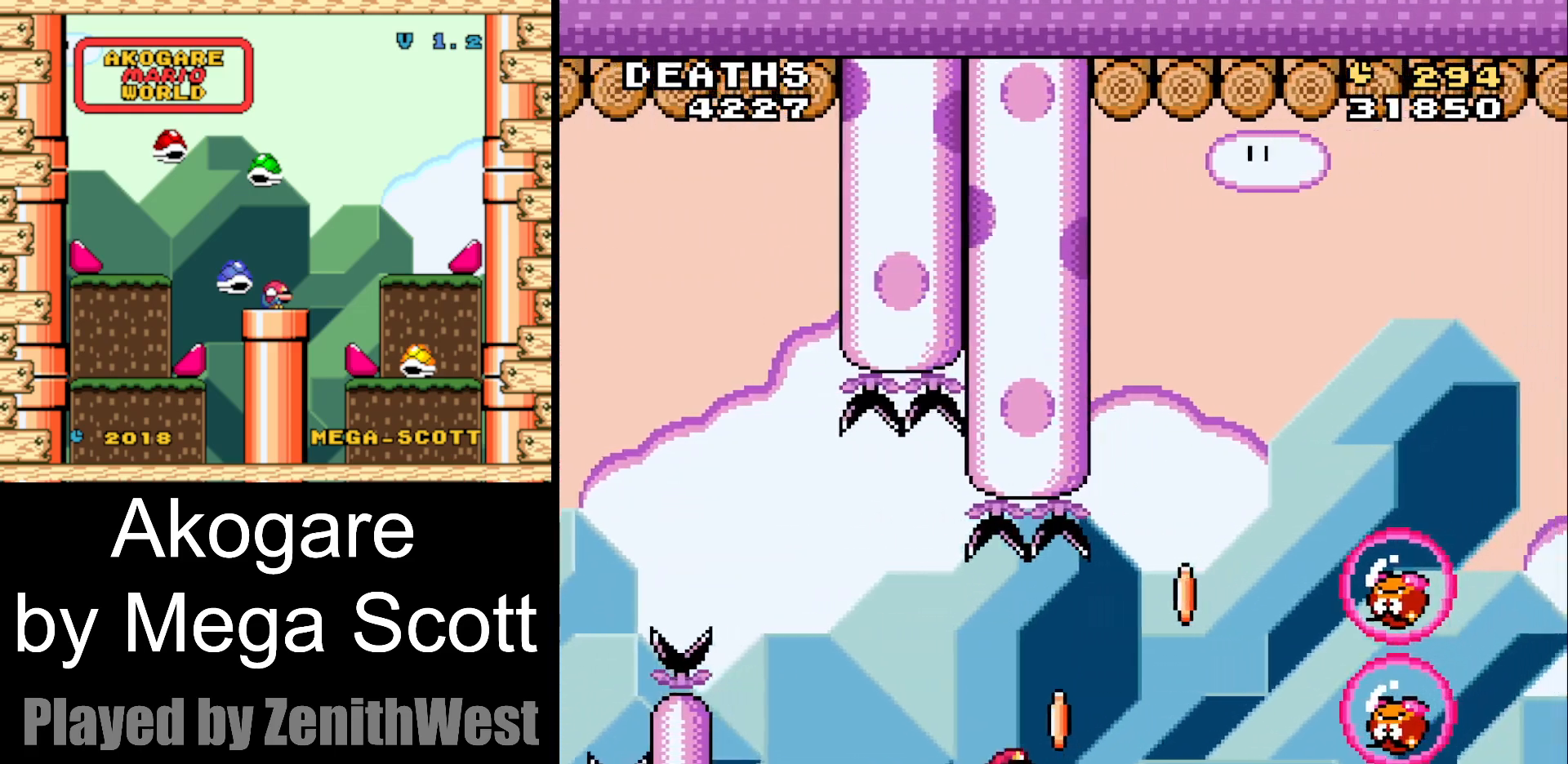
{"buttons": ["B", "Y", "DPAD_RIGHT"], "events": []}
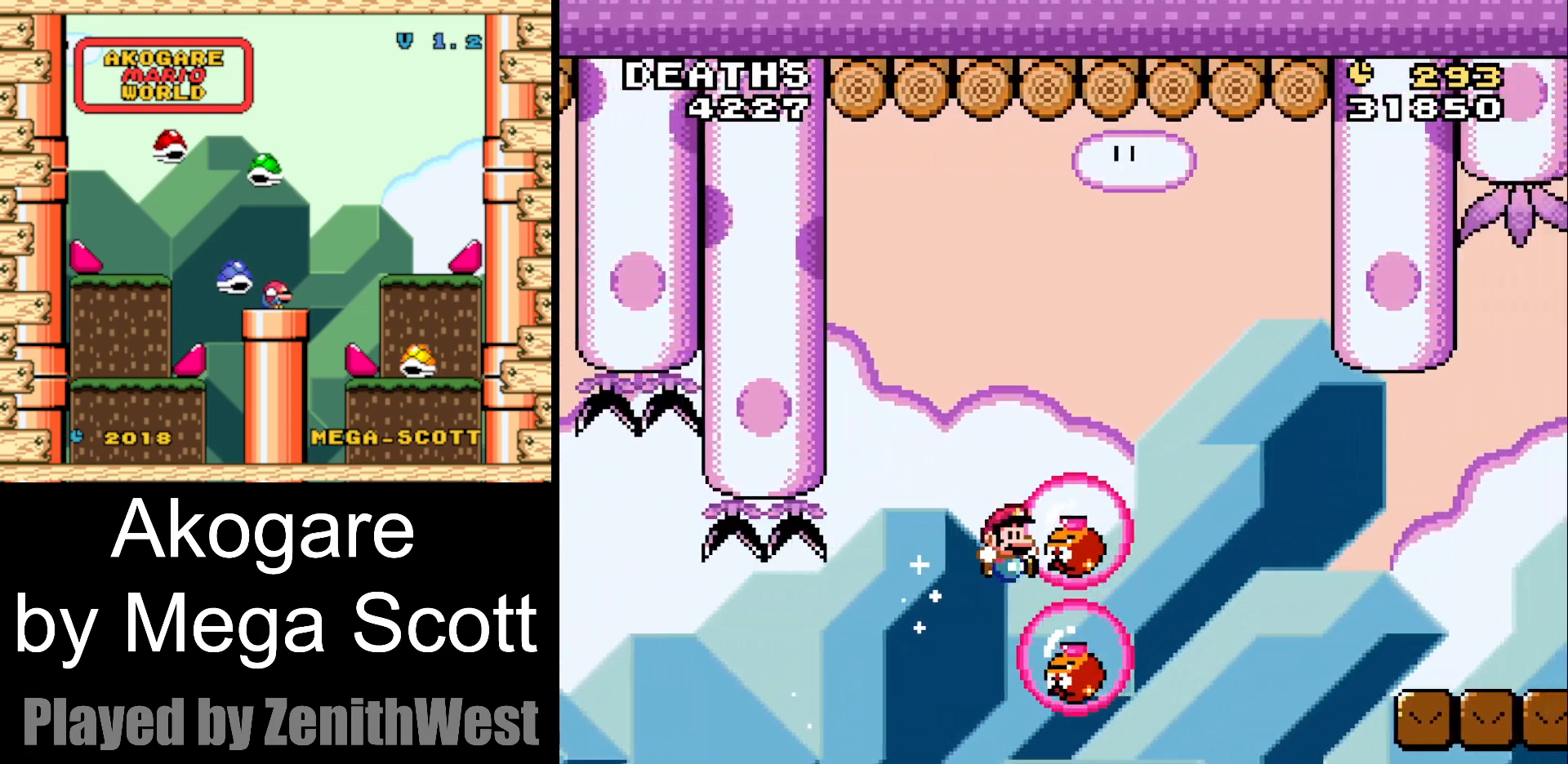
{"buttons": ["B", "Y", "DPAD_RIGHT"], "events": [[117, "DPAD_RIGHT", "up"], [167, "DPAD_LEFT", "down"], [317, "DPAD_LEFT", "up"], [367, "DPAD_RIGHT", "down"]]}
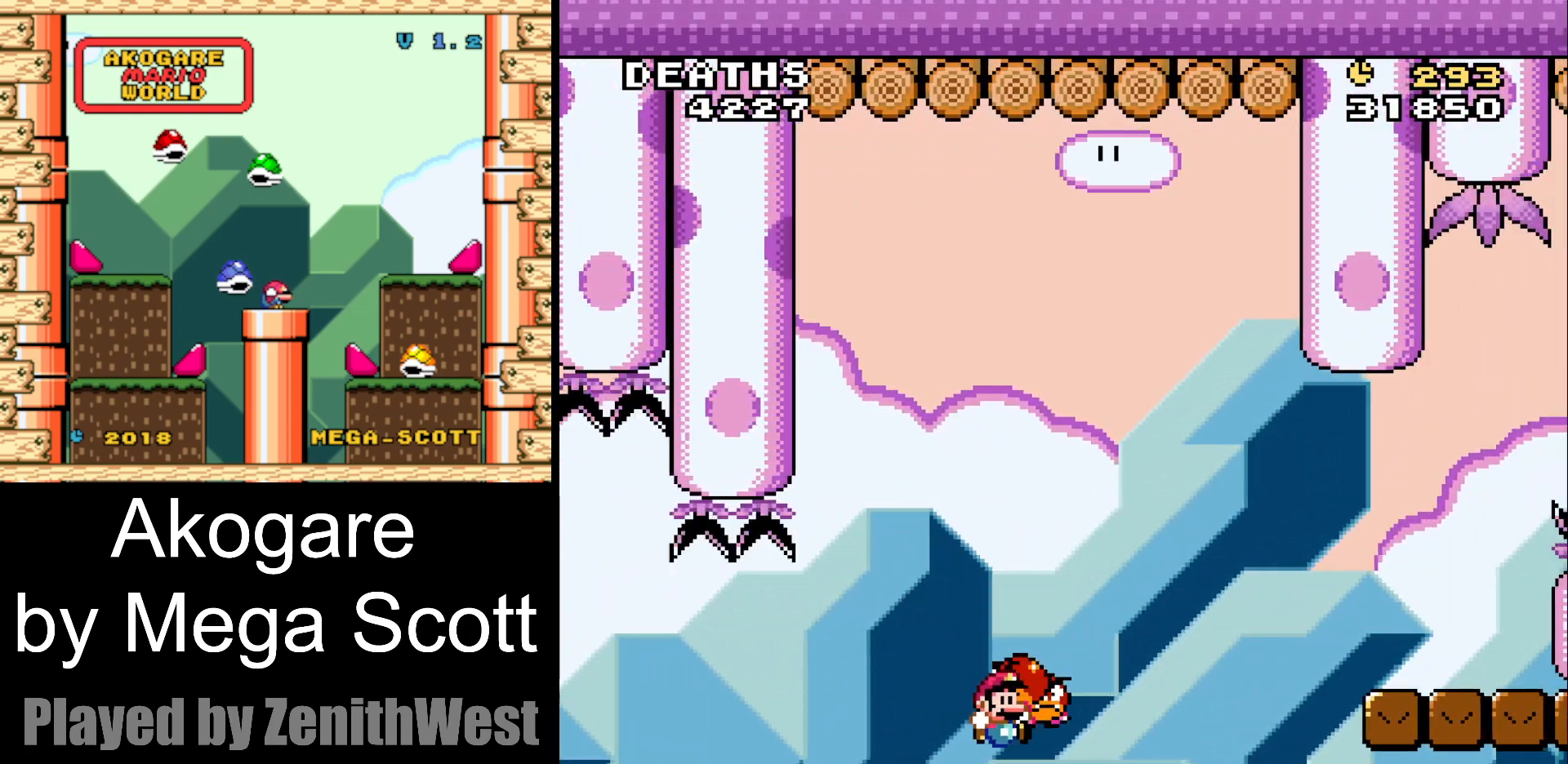
{"buttons": ["B", "Y", "DPAD_RIGHT"], "events": []}
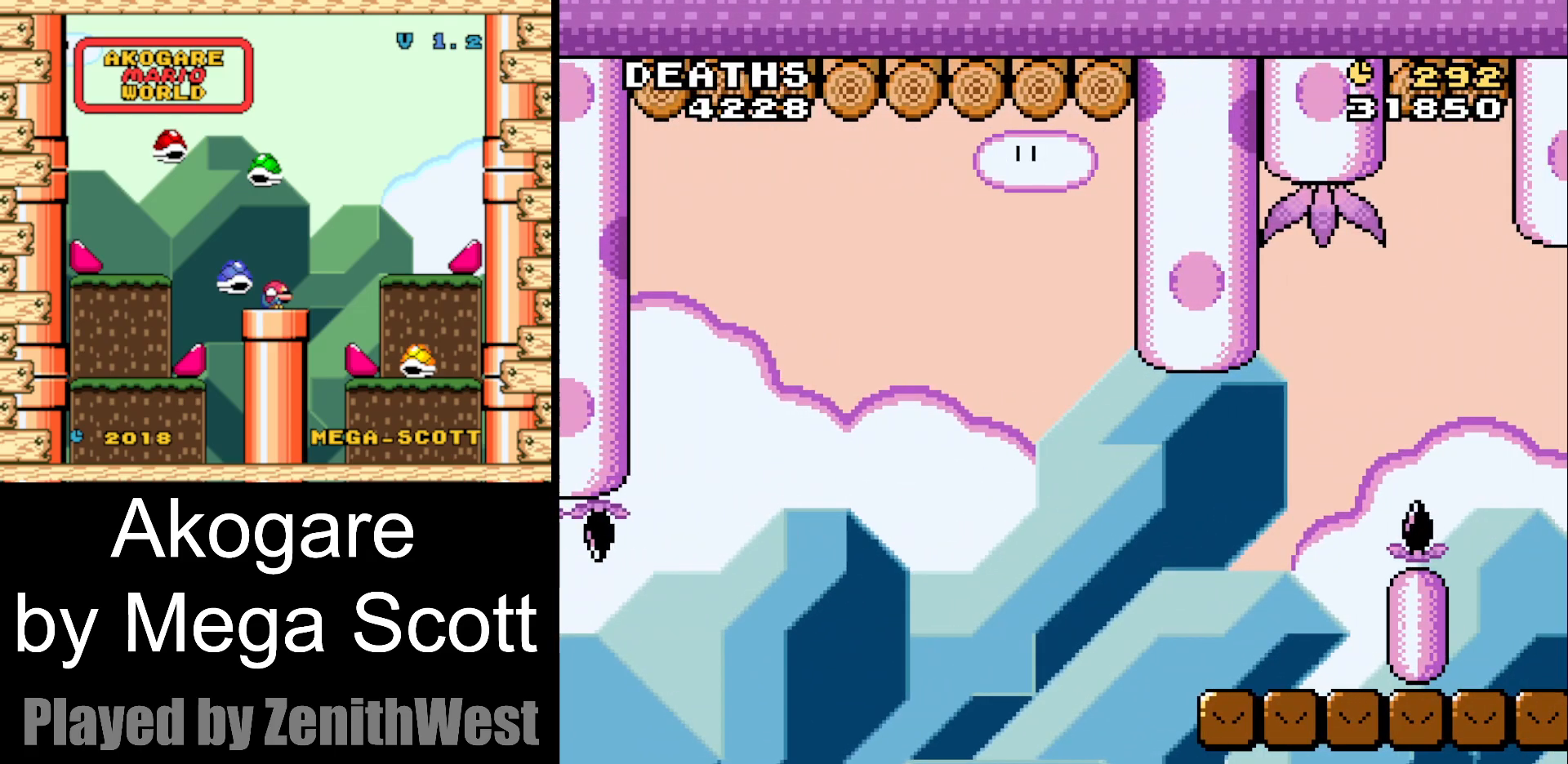
{"buttons": ["B"], "events": [[167, "DPAD_RIGHT", "up"], [217, "B", "up"], [283, "Y", "up"], [467, "B", "down"]]}
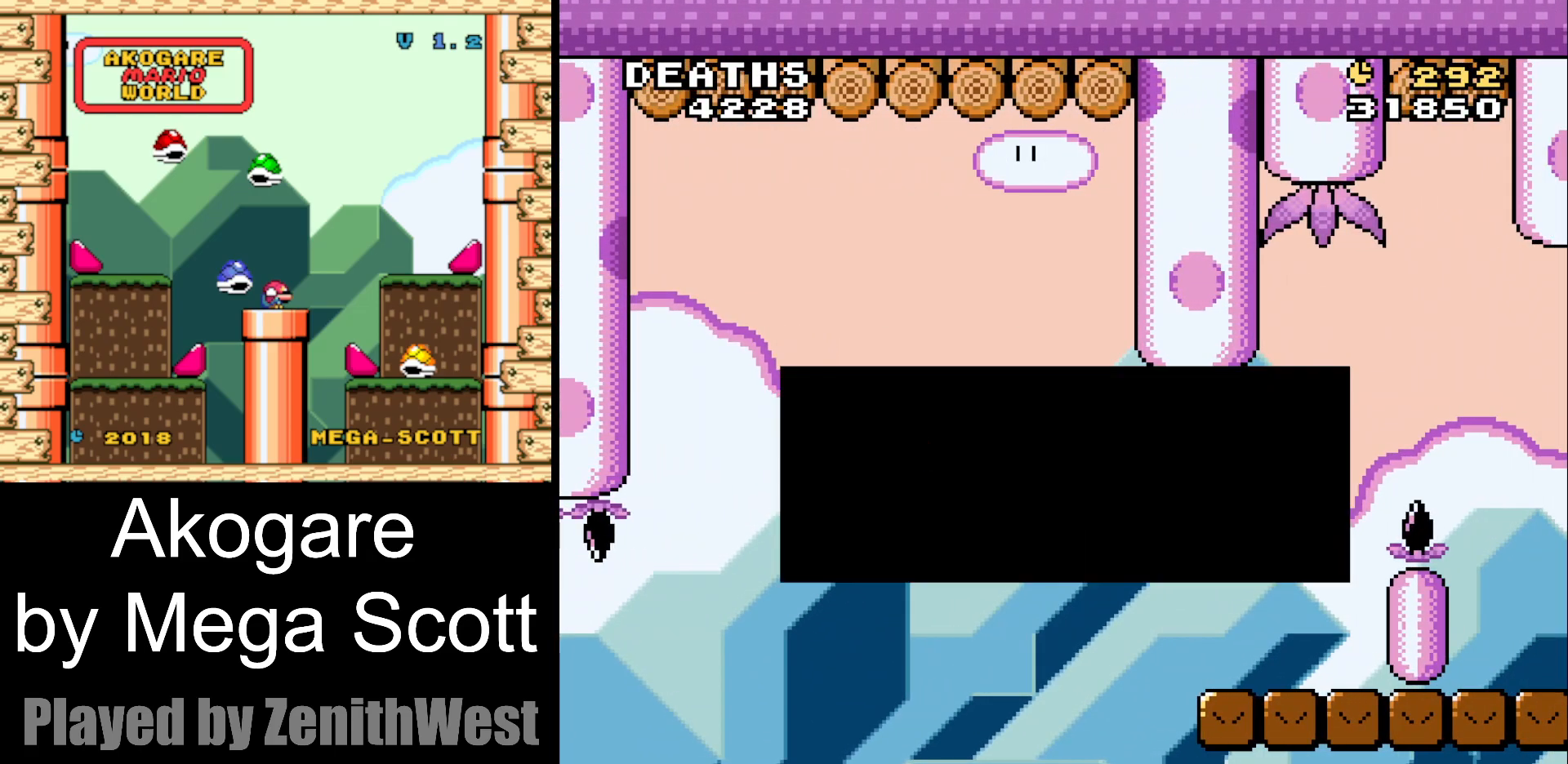
{"buttons": ["Y"], "events": [[67, "B", "up"], [150, "B", "down"], [283, "B", "up"], [450, "Y", "down"]]}
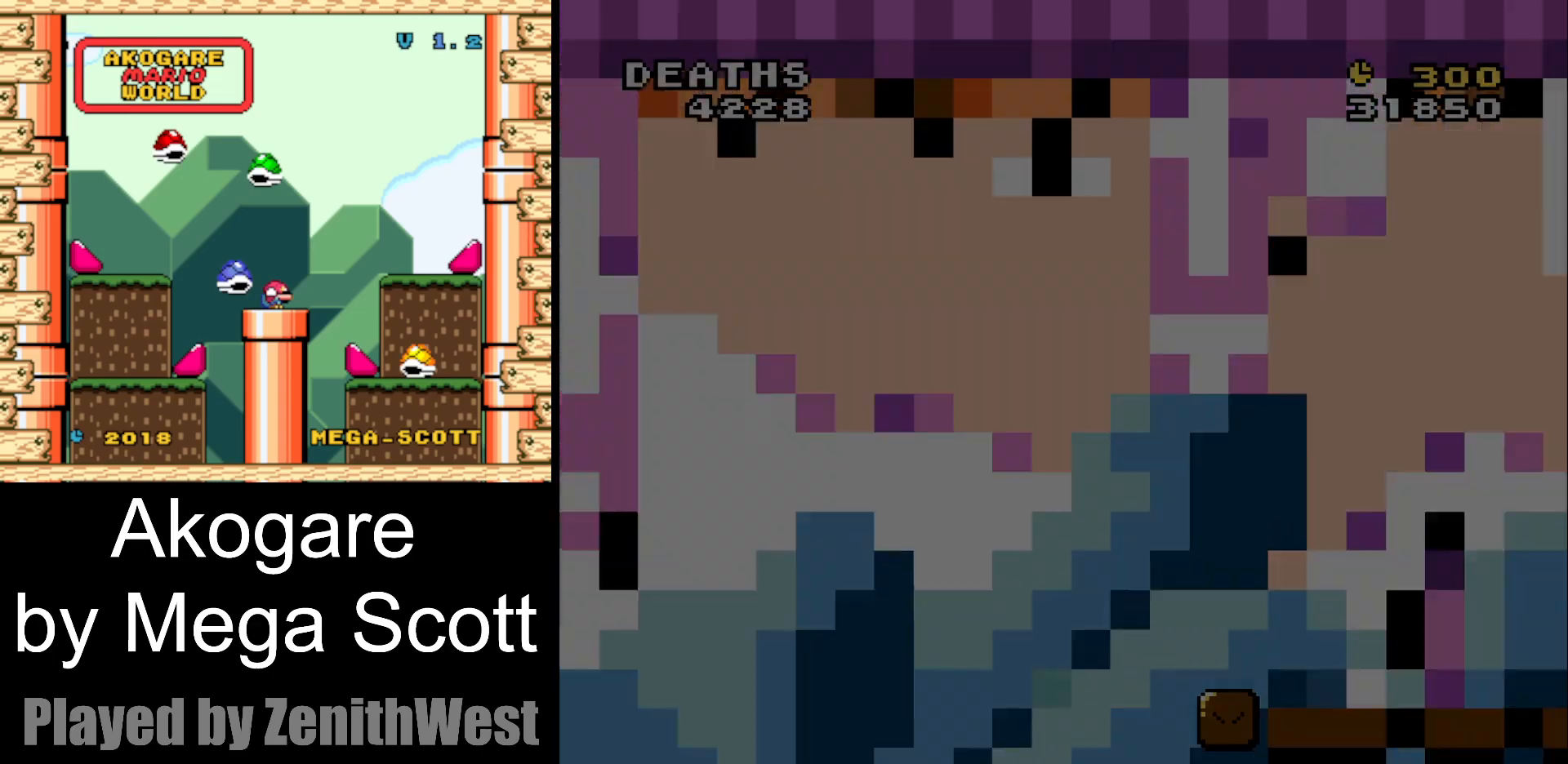
{"buttons": ["Y"], "events": []}
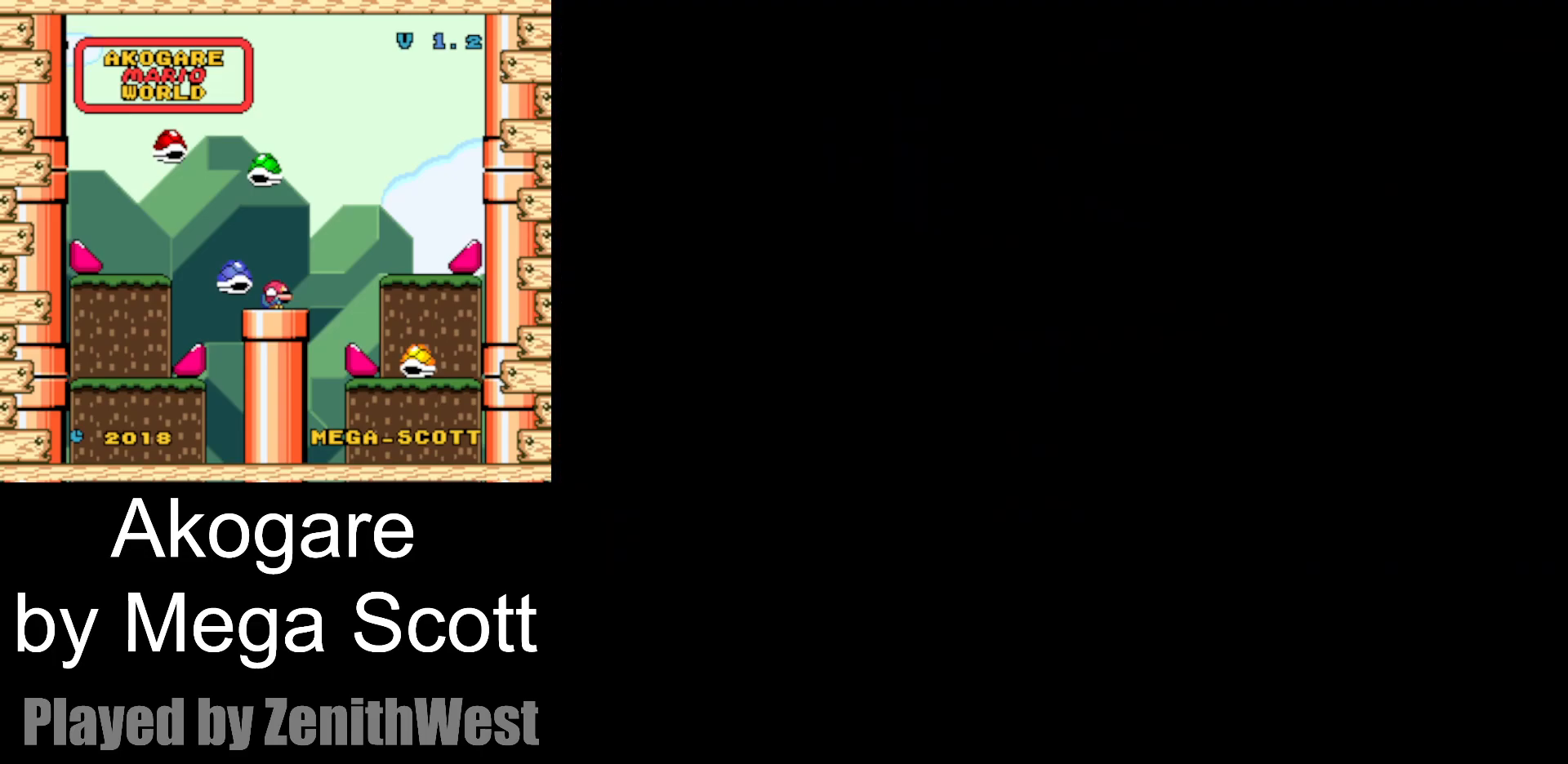
{"buttons": ["Y"], "events": []}
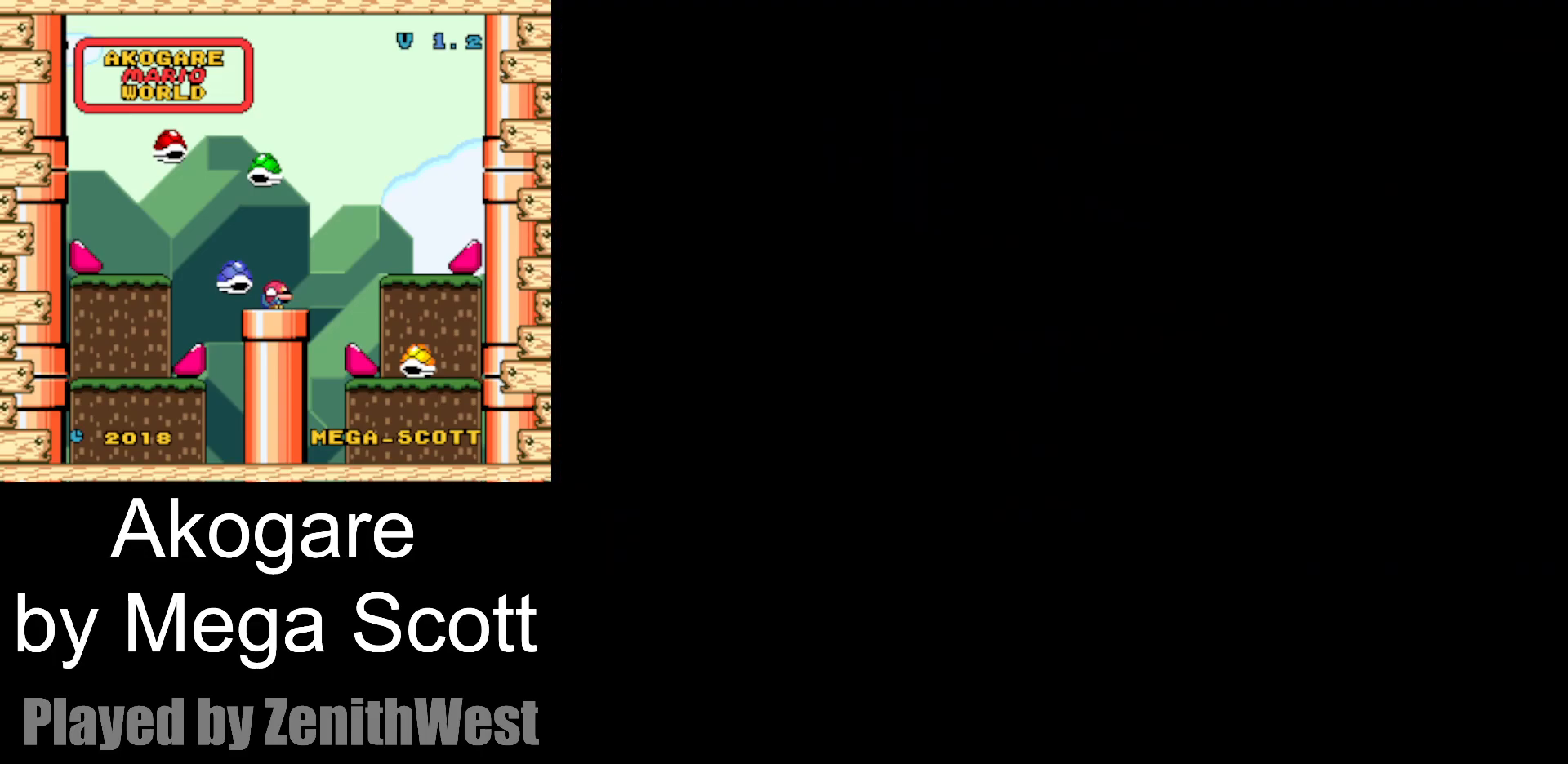
{"buttons": ["Y"], "events": []}
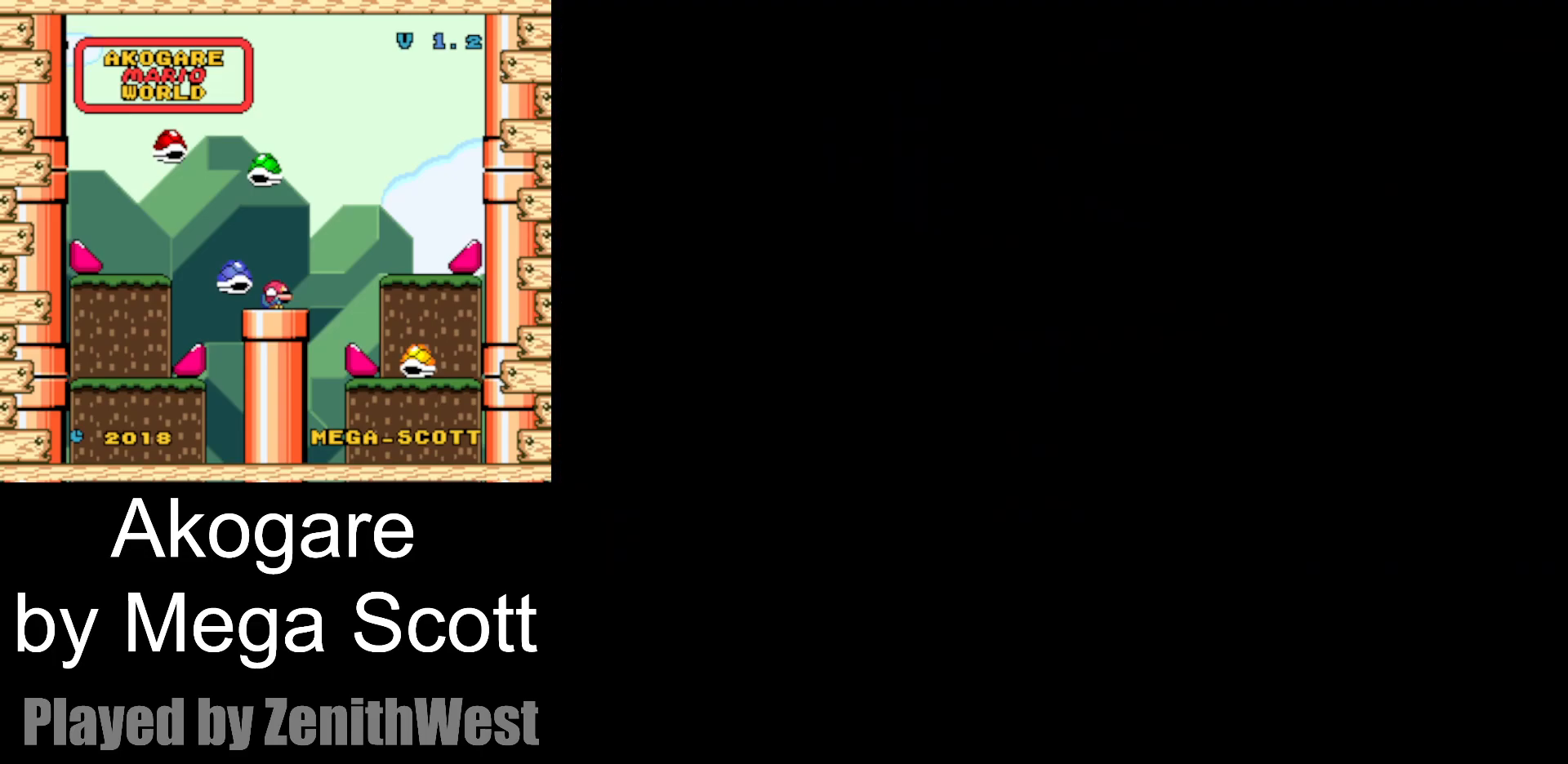
{"buttons": ["Y", "DPAD_RIGHT"], "events": [[500, "DPAD_RIGHT", "down"]]}
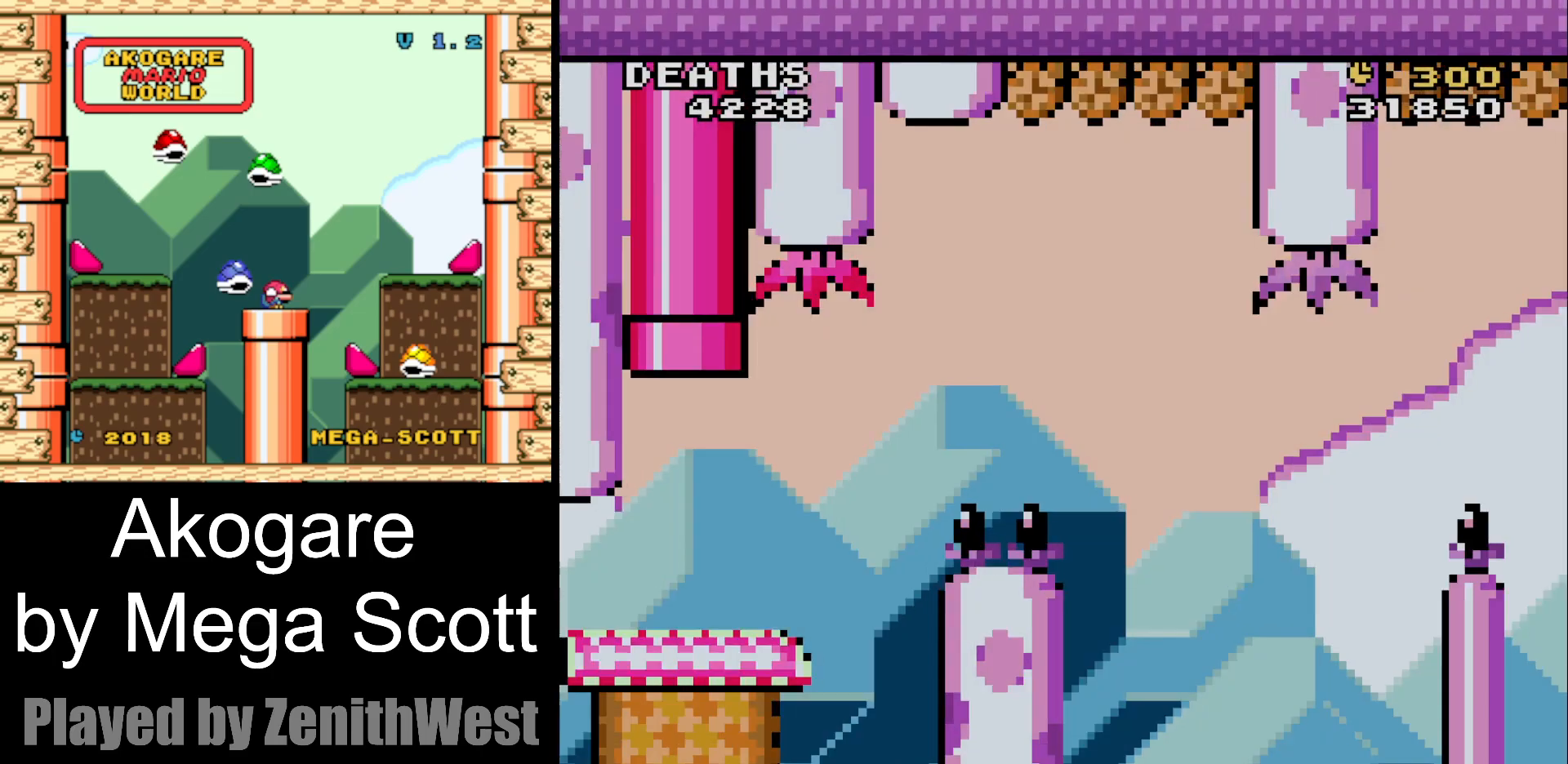
{"buttons": ["Y", "DPAD_RIGHT"], "events": []}
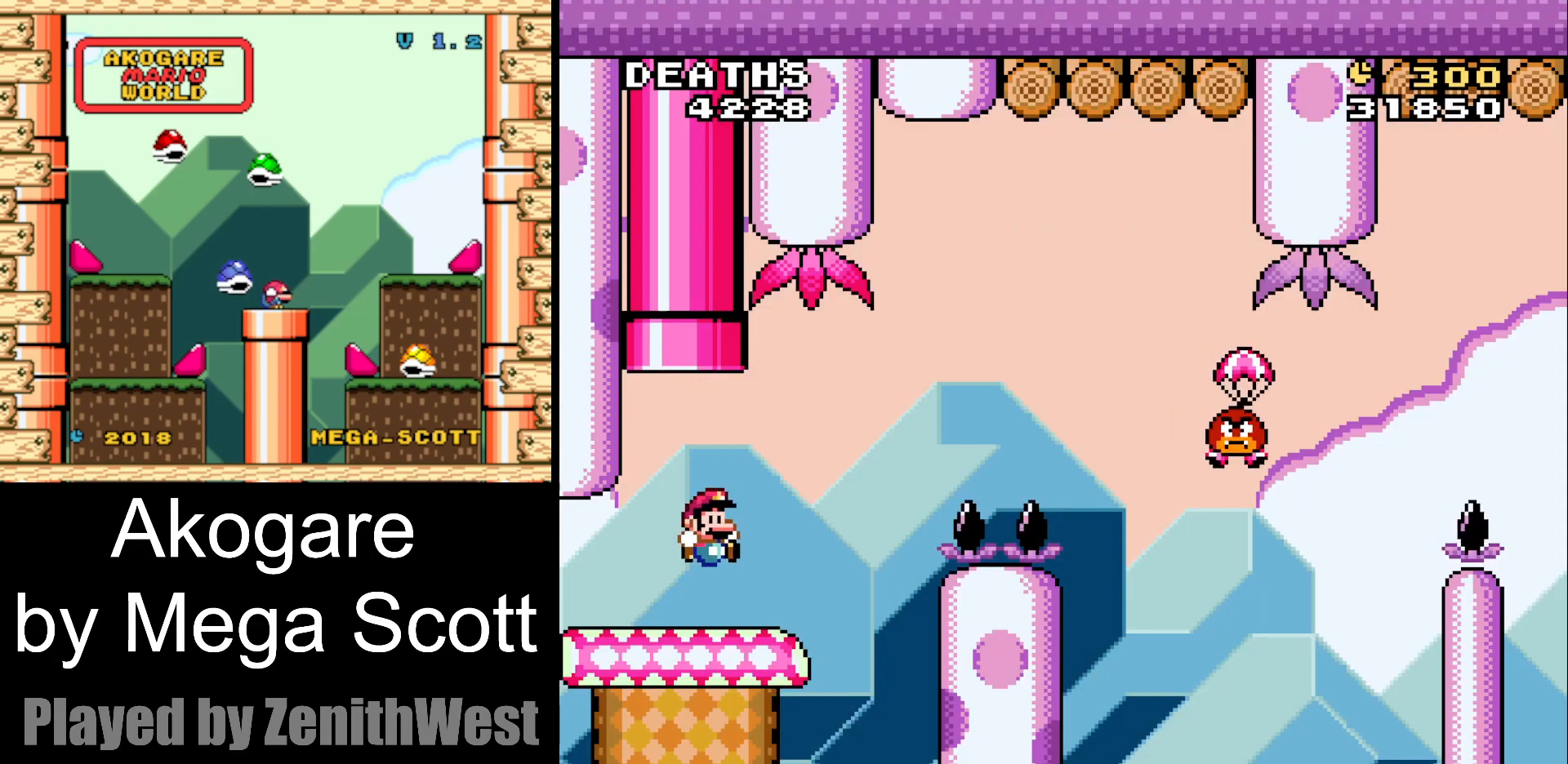
{"buttons": ["B", "Y", "DPAD_RIGHT"], "events": [[133, "B", "down"]]}
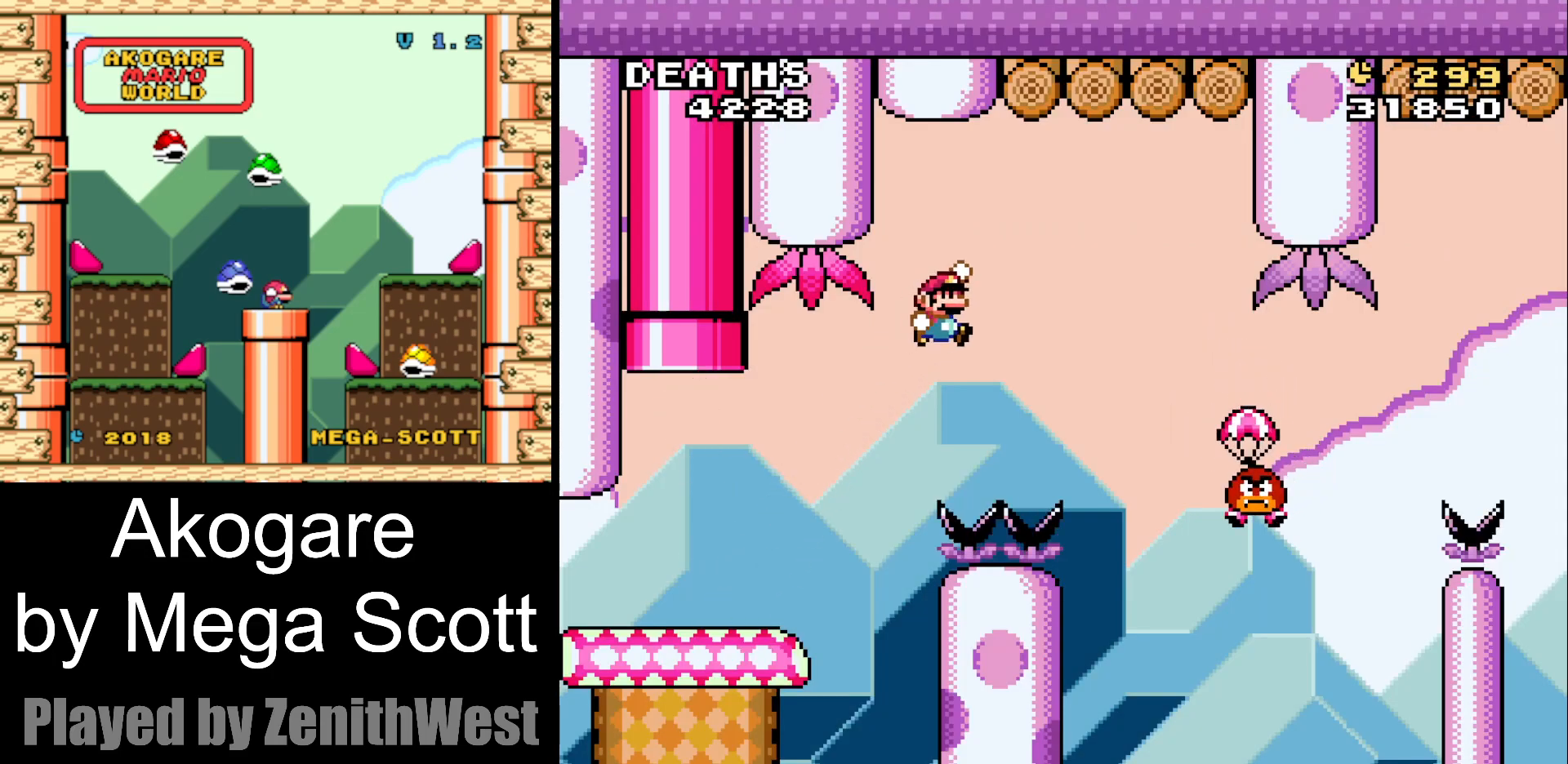
{"buttons": ["B", "Y", "DPAD_RIGHT"], "events": []}
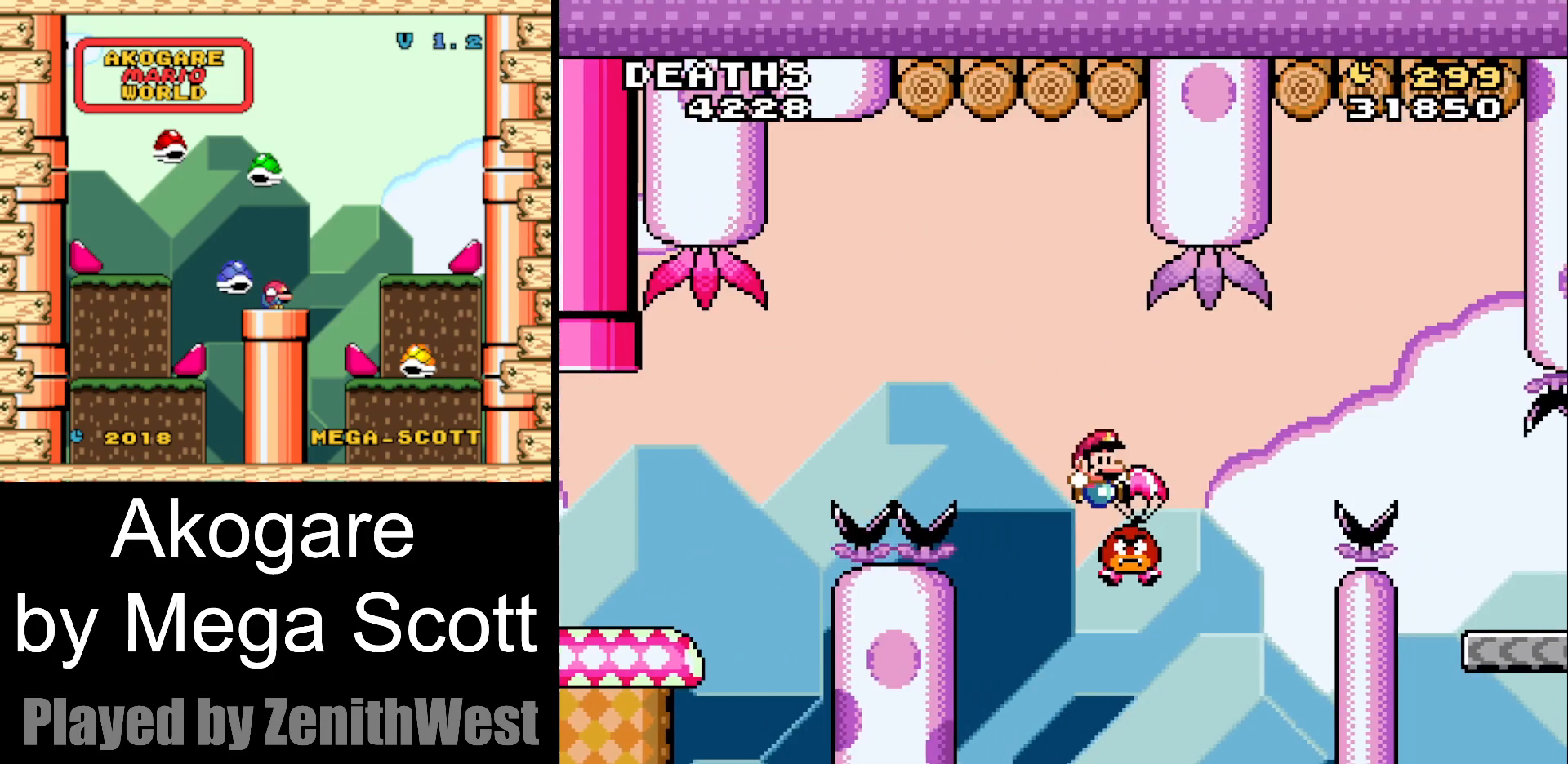
{"buttons": ["B", "Y", "DPAD_RIGHT"], "events": []}
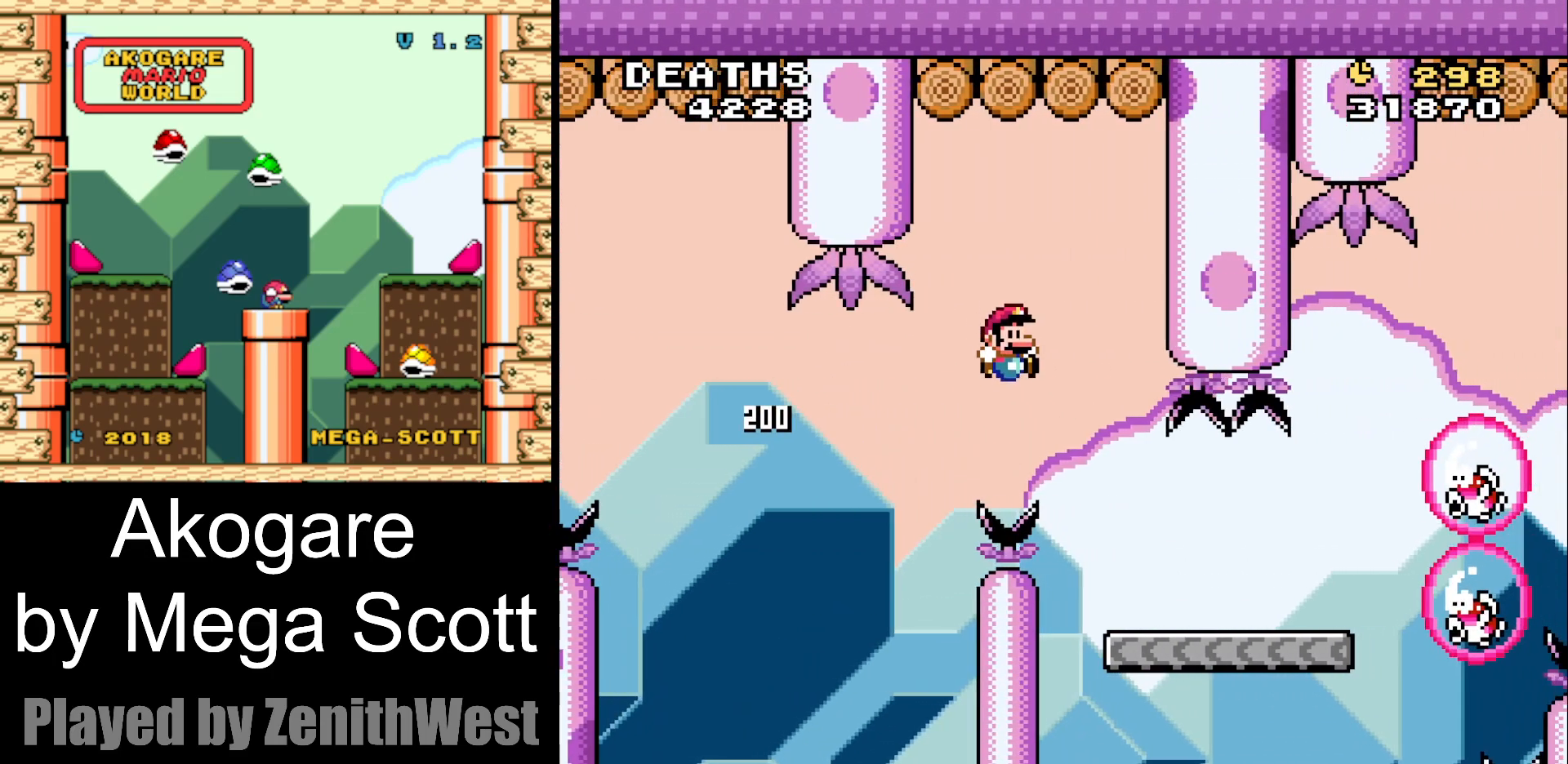
{"buttons": ["B", "Y", "DPAD_RIGHT"], "events": [[150, "B", "up"], [433, "B", "down"]]}
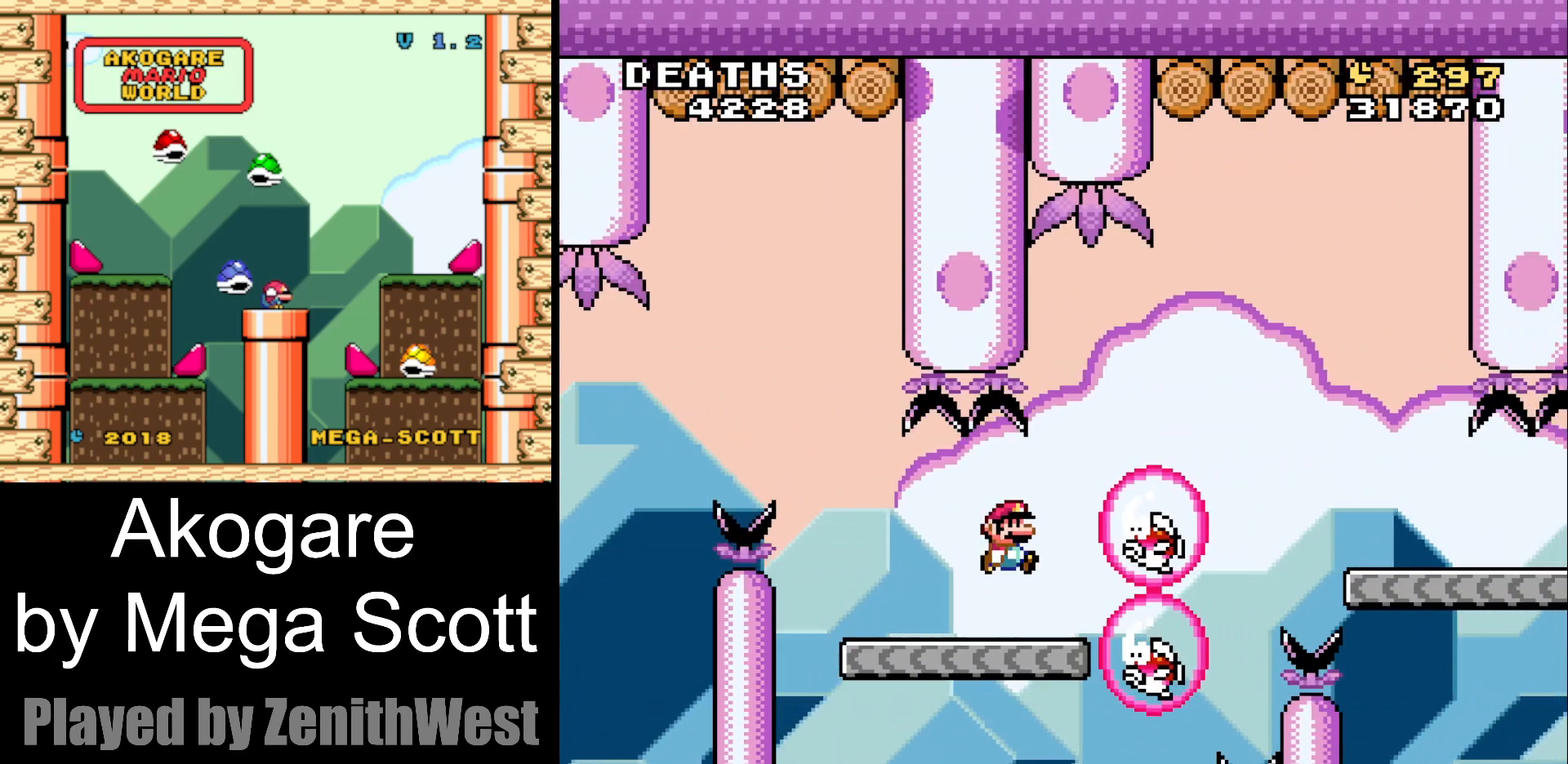
{"buttons": ["B", "Y", "DPAD_RIGHT"], "events": []}
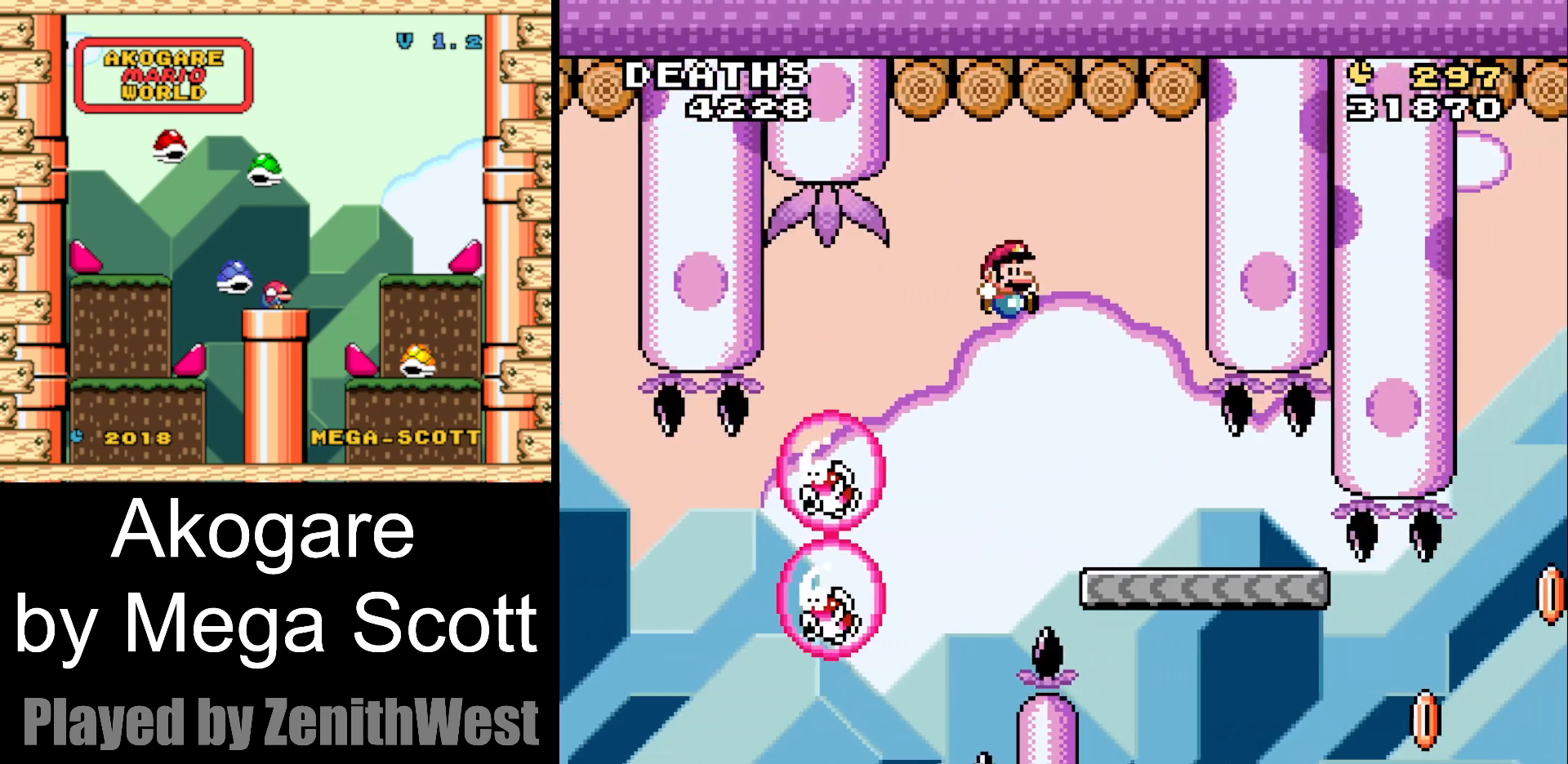
{"buttons": ["Y"]}
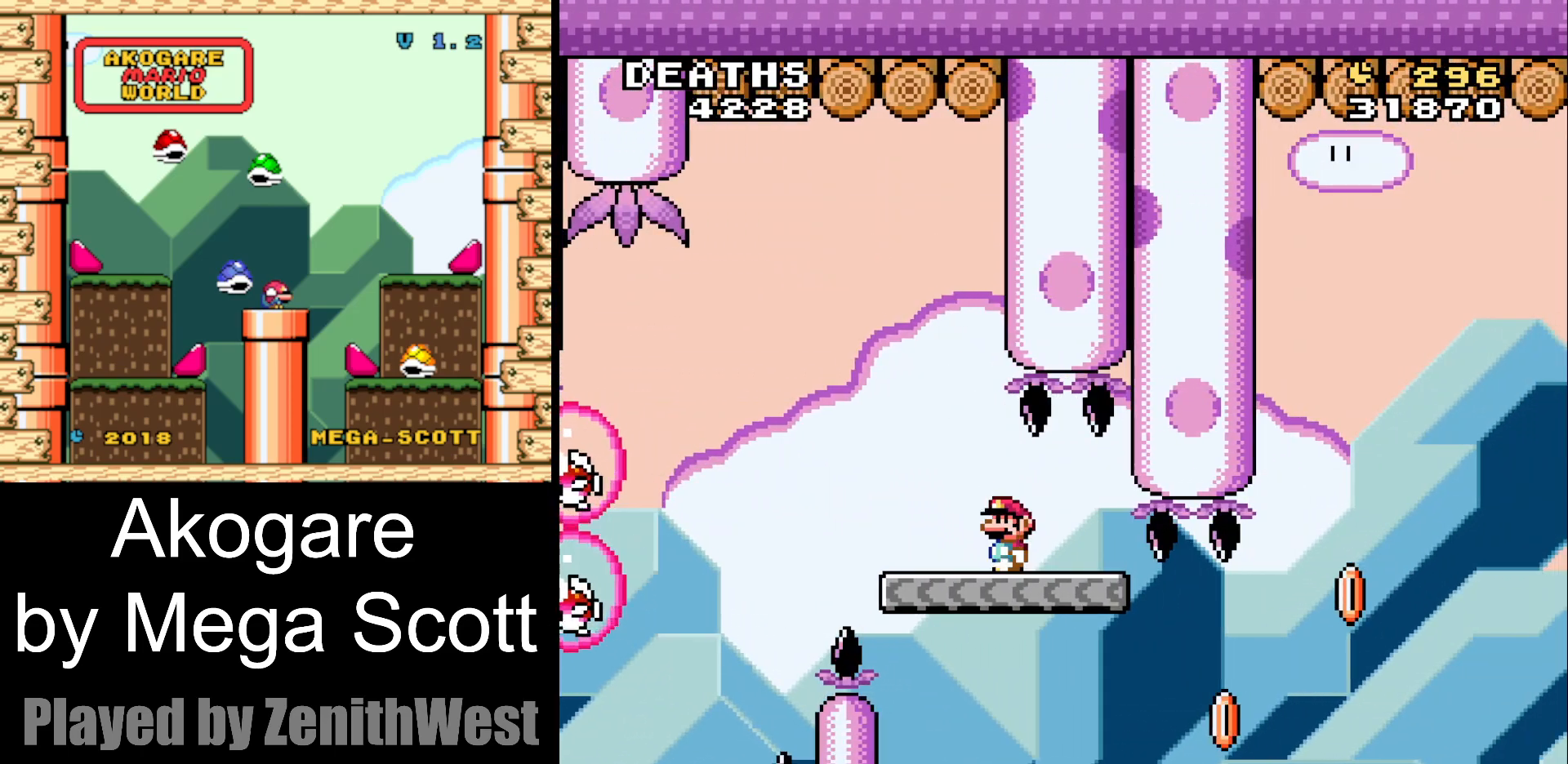
{"buttons": ["Y", "DPAD_RIGHT"], "events": [[283, "DPAD_RIGHT", "down"]]}
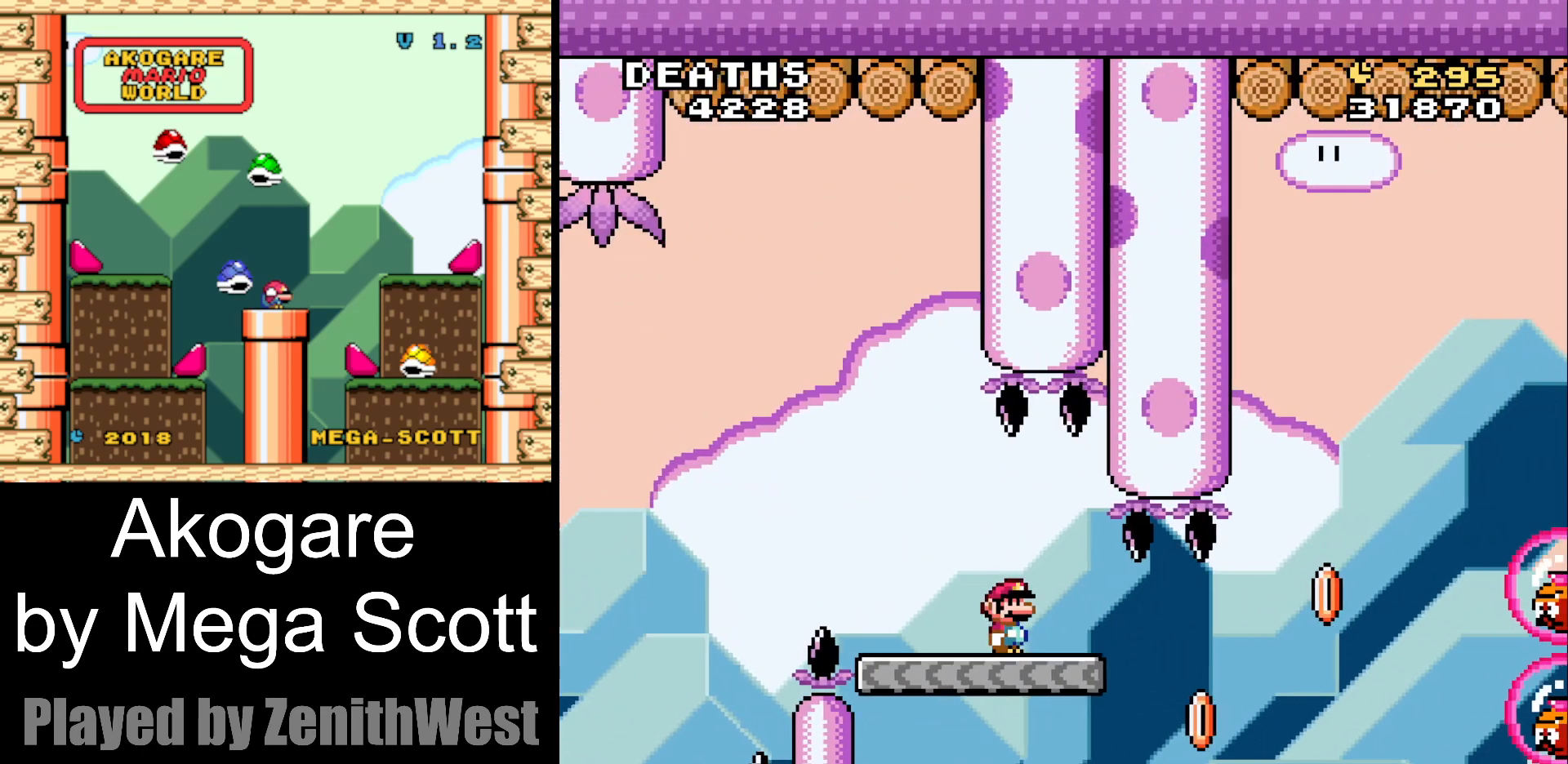
{"buttons": ["B", "Y", "DPAD_RIGHT"], "events": [[267, "B", "down"]]}
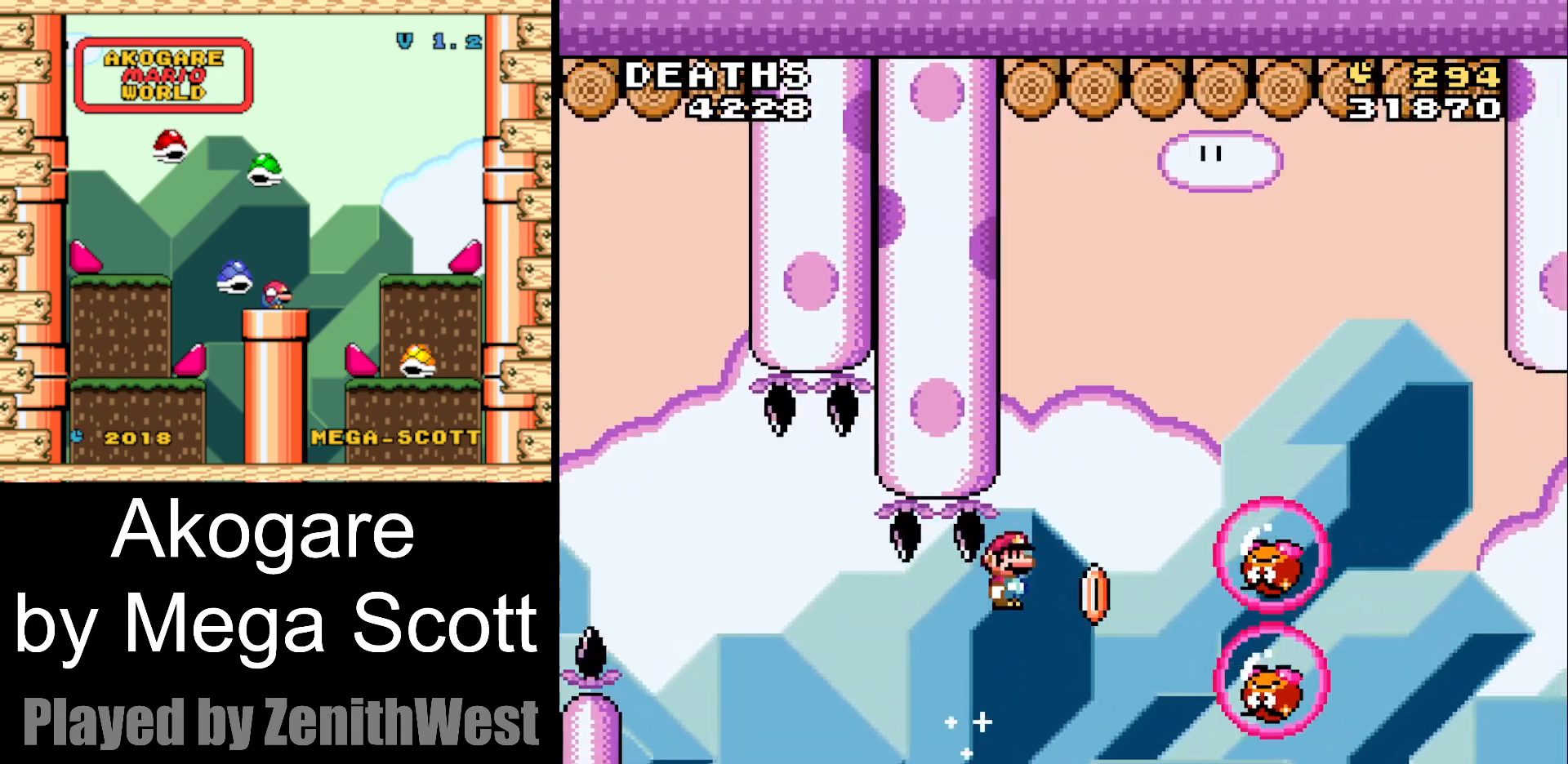
{"buttons": ["B", "Y"], "events": [[317, "DPAD_RIGHT", "up"], [333, "DPAD_LEFT", "down"], [467, "DPAD_LEFT", "up"]]}
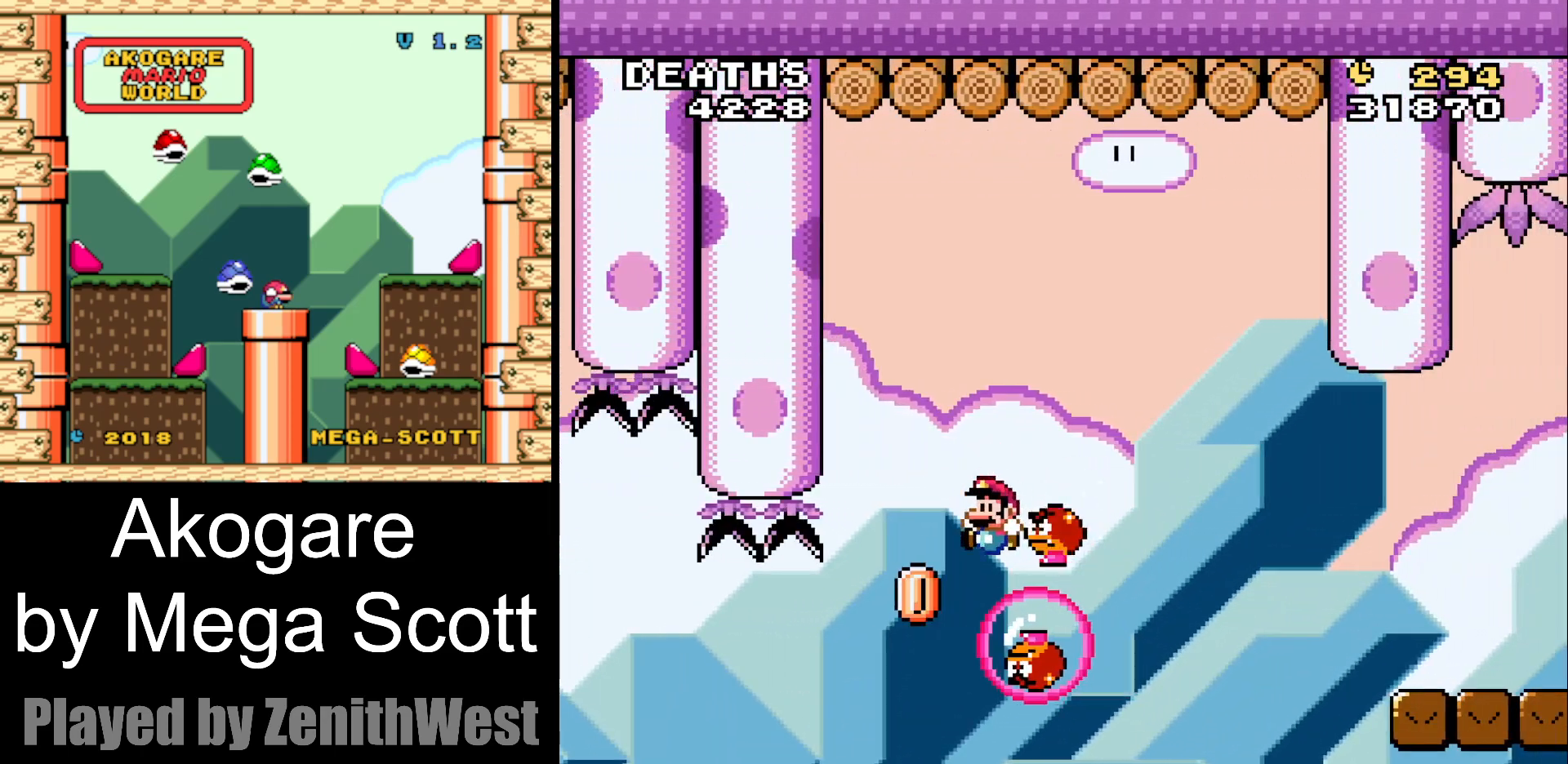
{"buttons": ["B", "Y", "DPAD_RIGHT"], "events": [[100, "DPAD_RIGHT", "down"]]}
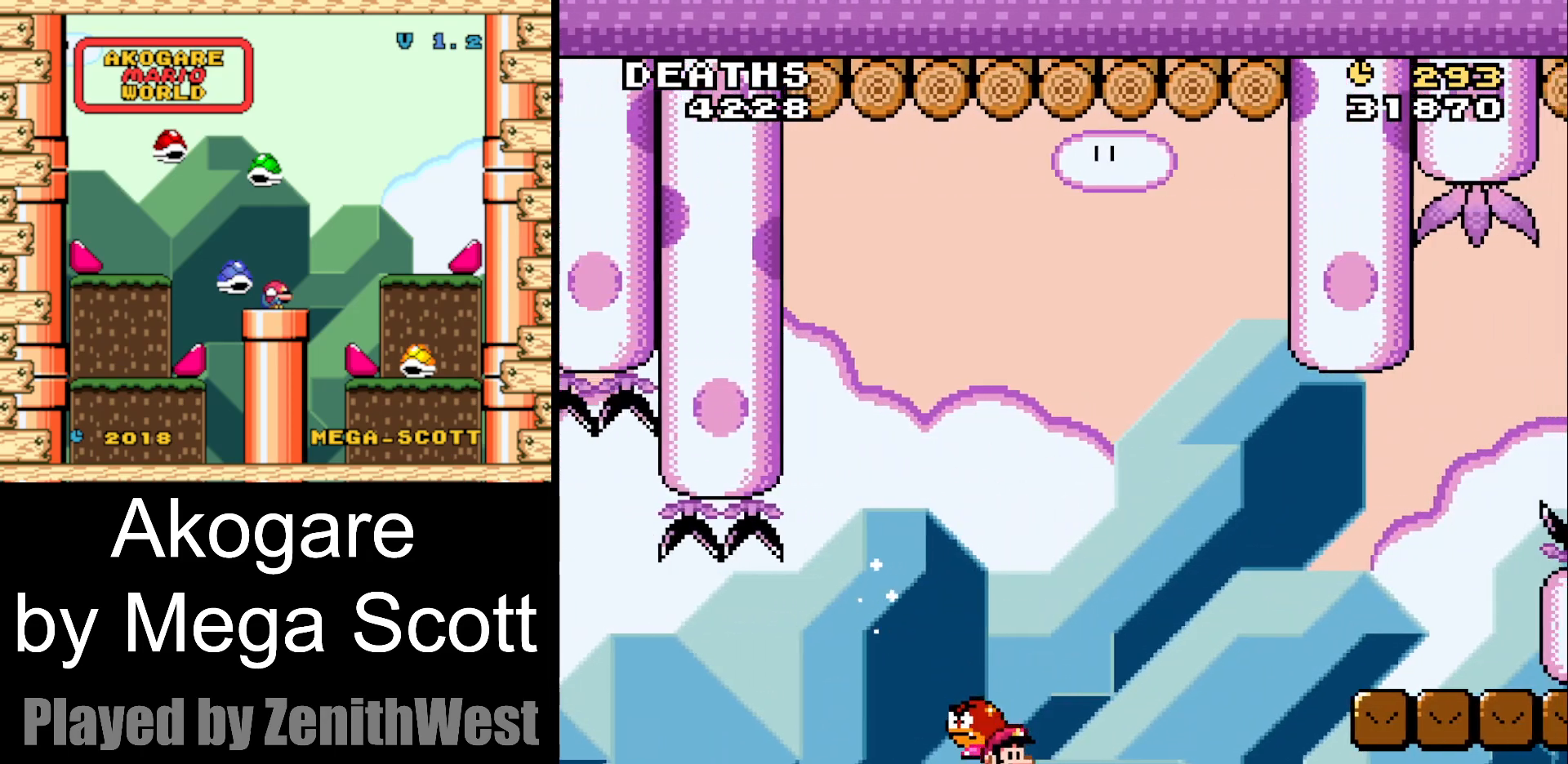
{"buttons": ["B", "Y", "DPAD_RIGHT"], "events": []}
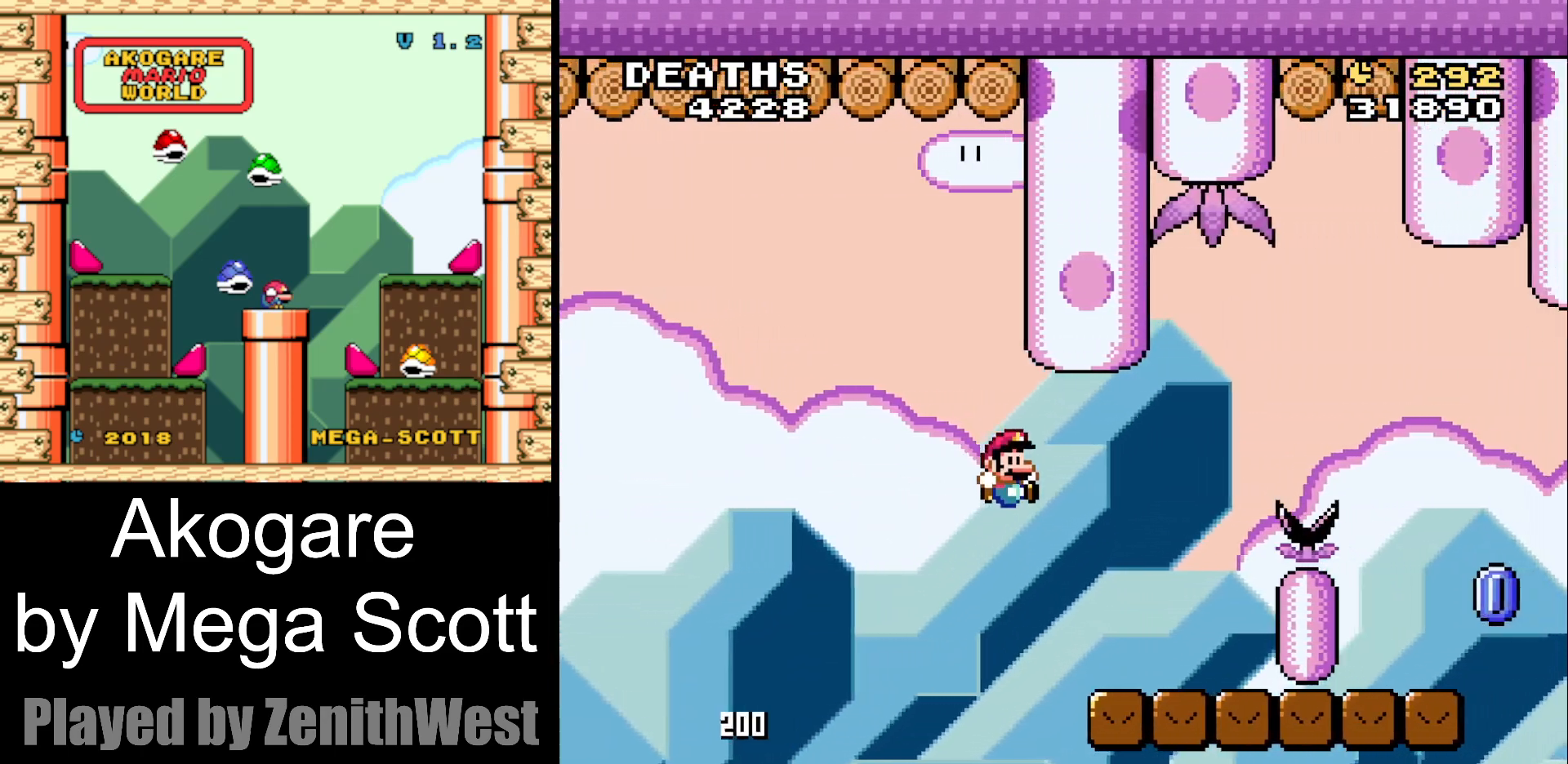
{"buttons": ["B", "Y", "DPAD_RIGHT"], "events": [[17, "B", "up"], [233, "DPAD_LEFT", "down"], [233, "DPAD_RIGHT", "up"], [350, "DPAD_UP", "down"], [367, "B", "down"], [367, "DPAD_LEFT", "up"], [383, "DPAD_RIGHT", "down"], [383, "DPAD_UP", "up"]]}